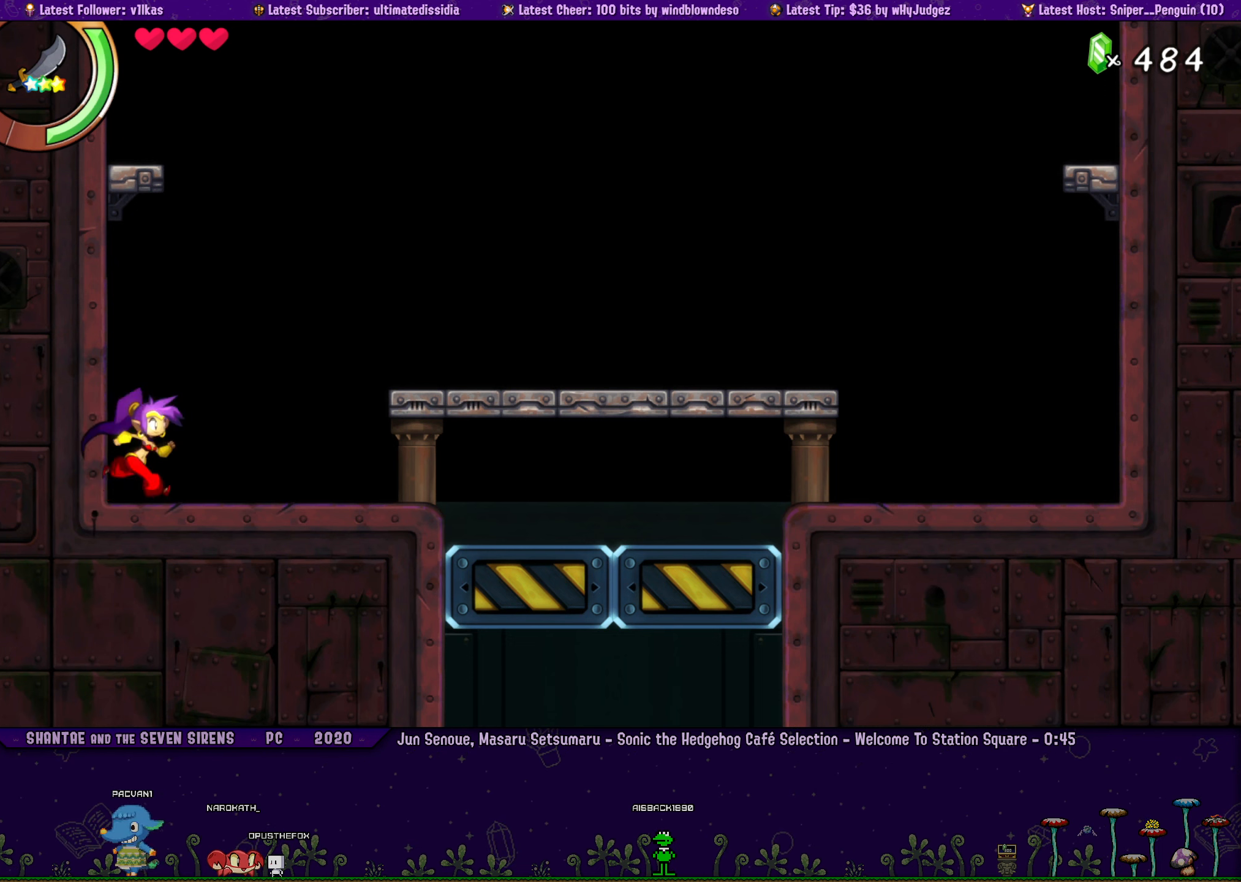
Gameplay with a controller (PlayStation layout); each line is a JSON object with the inputs held at the frame after it. "events" lists button and stick changes between this image and that frame as [ms after this image, input, new state], when the widget could be followed in between. Not read: R3 right_stick.
{"buttons": ["DPAD_RIGHT"], "left_stick": "left", "events": [[33, "DPAD_RIGHT", "up"], [66, "left_stick", "center"], [133, "DPAD_RIGHT", "down"], [133, "left_stick", "left"], [216, "DPAD_RIGHT", "up"], [233, "left_stick", "center"], [300, "left_stick", "left"], [316, "DPAD_RIGHT", "down"], [383, "left_stick", "center"], [400, "DPAD_RIGHT", "up"], [466, "left_stick", "left"], [483, "DPAD_RIGHT", "down"]]}
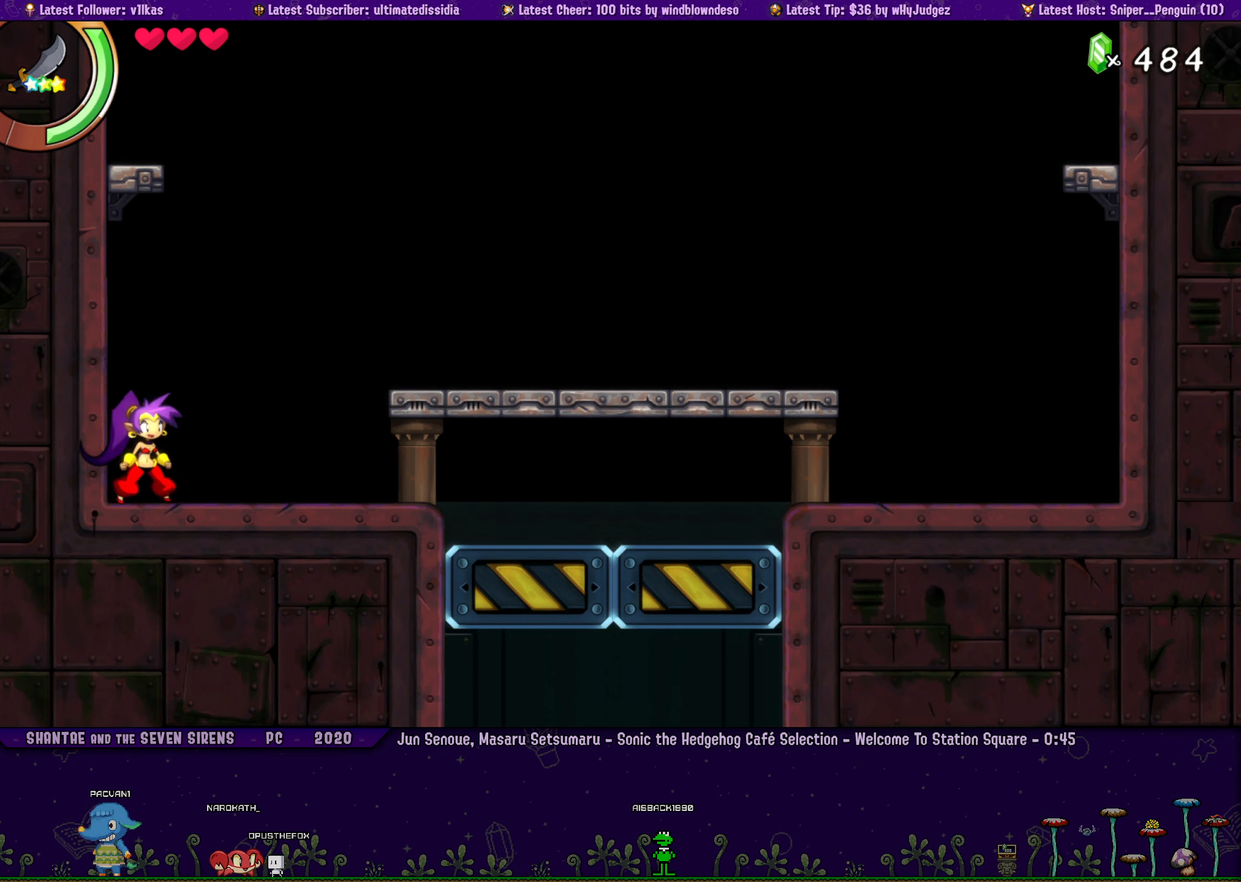
{"buttons": [], "left_stick": "left", "events": [[50, "DPAD_RIGHT", "up"], [66, "left_stick", "center"], [133, "left_stick", "left"], [150, "DPAD_RIGHT", "down"], [216, "DPAD_RIGHT", "up"], [233, "left_stick", "center"], [283, "left_stick", "left"], [300, "DPAD_RIGHT", "down"], [366, "DPAD_RIGHT", "up"]]}
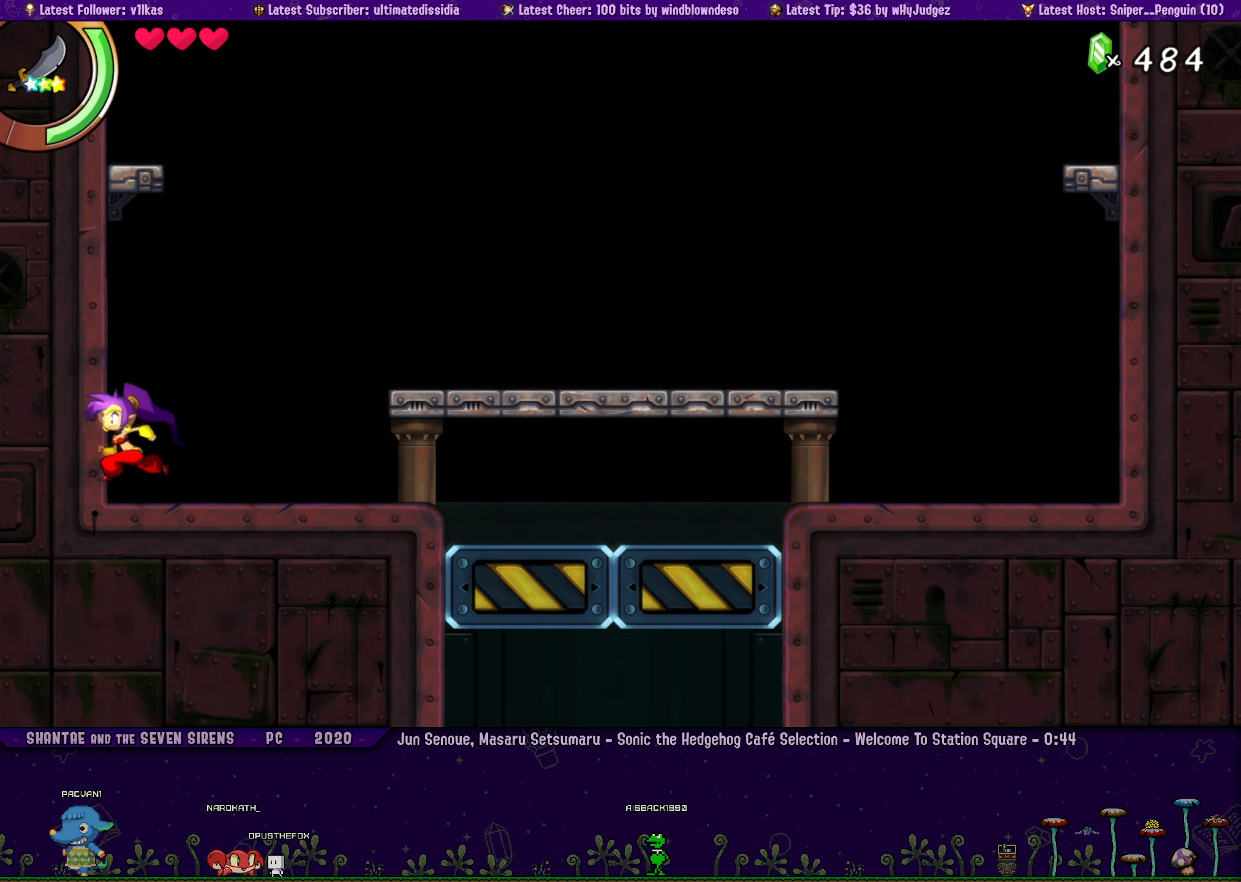
{"buttons": [], "left_stick": "center", "events": [[183, "left_stick", "center"], [366, "DPAD_RIGHT", "down"], [383, "left_stick", "left"], [483, "DPAD_RIGHT", "up"], [483, "left_stick", "center"]]}
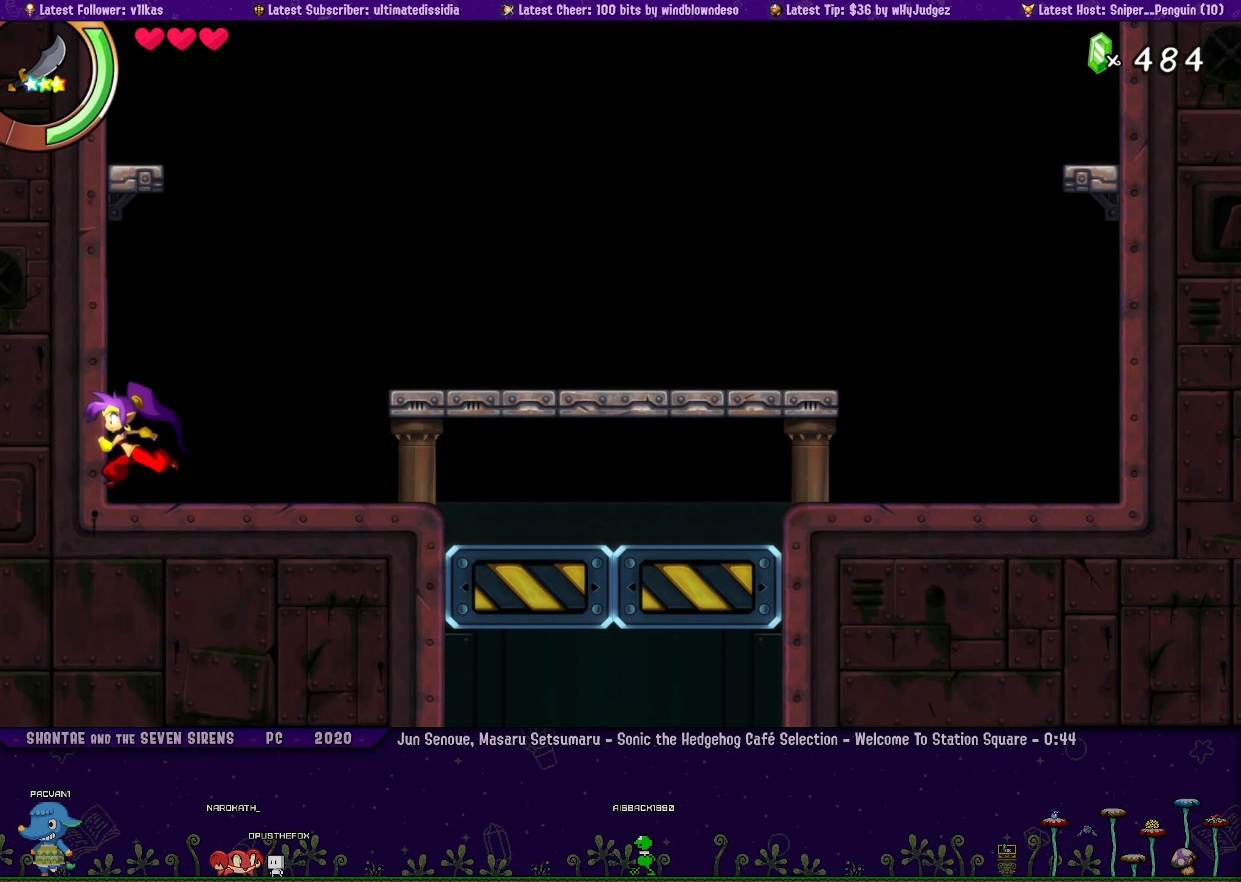
{"buttons": ["DPAD_RIGHT"], "left_stick": "left", "events": [[66, "DPAD_RIGHT", "down"], [83, "left_stick", "left"], [166, "DPAD_RIGHT", "up"], [183, "left_stick", "center"], [250, "DPAD_RIGHT", "down"], [266, "left_stick", "left"], [316, "DPAD_RIGHT", "up"], [366, "left_stick", "center"], [433, "DPAD_RIGHT", "down"], [450, "left_stick", "left"]]}
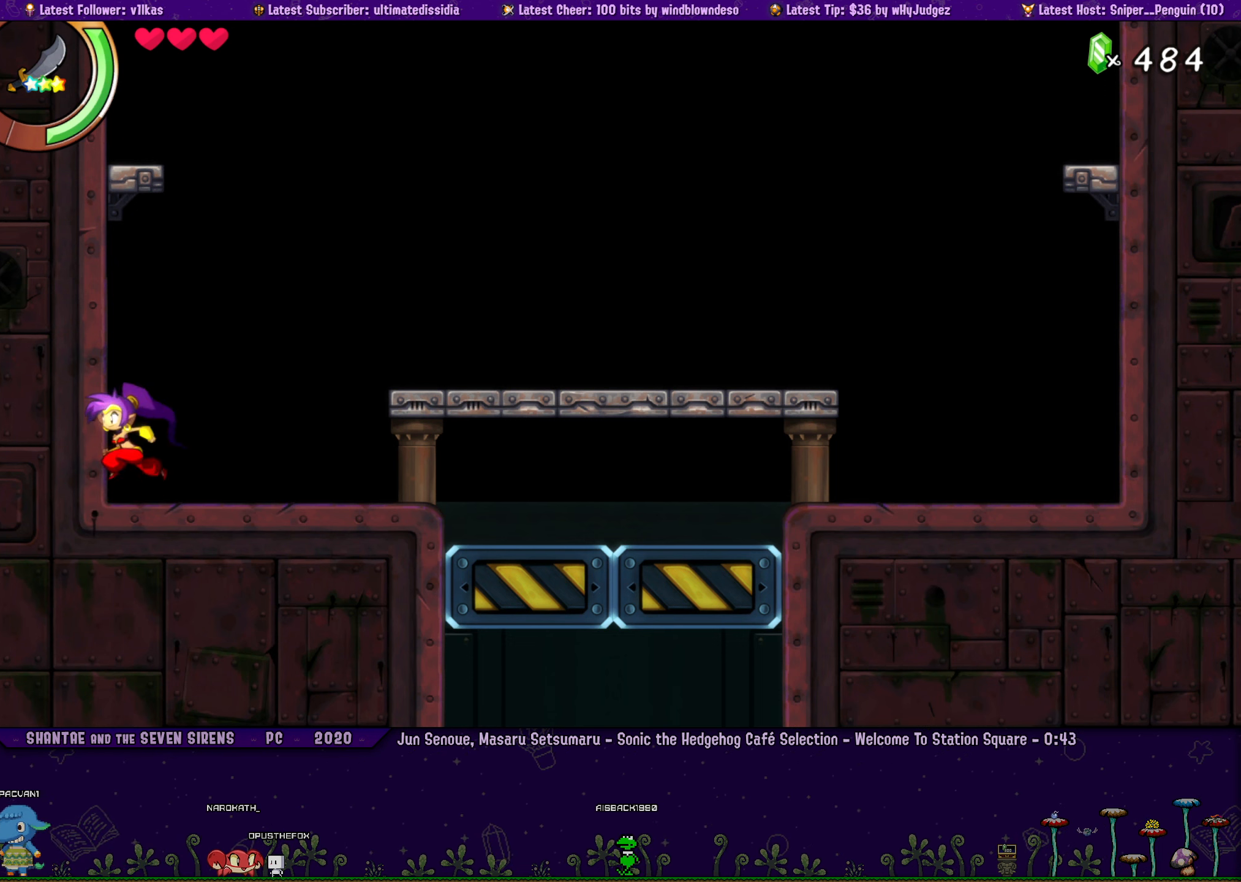
{"buttons": ["DPAD_RIGHT"], "left_stick": "left", "events": [[33, "DPAD_RIGHT", "up"], [33, "left_stick", "center"], [116, "DPAD_RIGHT", "down"], [116, "left_stick", "left"], [200, "DPAD_RIGHT", "up"], [217, "left_stick", "center"], [300, "DPAD_RIGHT", "down"], [300, "left_stick", "left"], [367, "DPAD_RIGHT", "up"], [383, "left_stick", "center"], [450, "left_stick", "left"], [467, "DPAD_RIGHT", "down"]]}
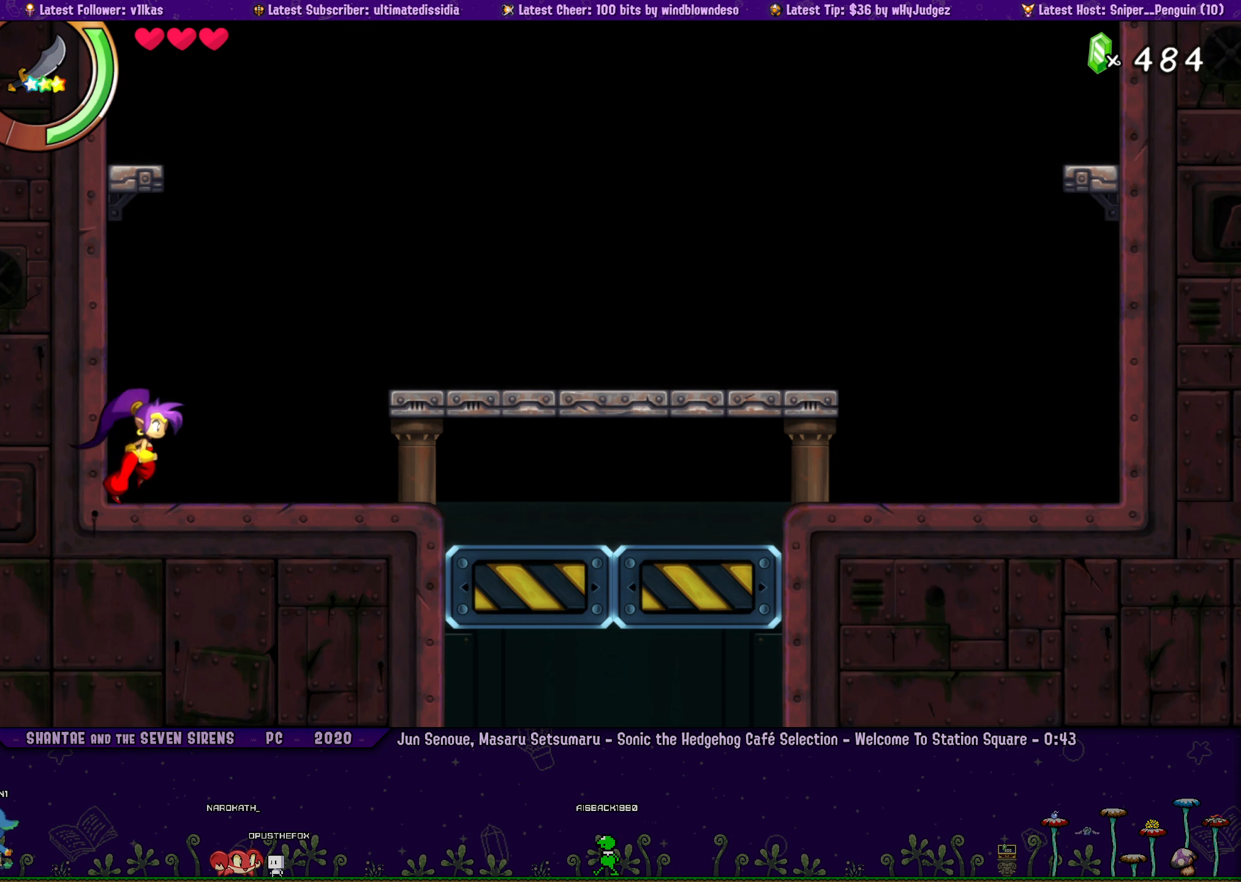
{"buttons": ["DPAD_RIGHT"], "left_stick": "left", "events": [[67, "DPAD_RIGHT", "up"], [67, "left_stick", "center"], [133, "left_stick", "left"], [150, "DPAD_RIGHT", "down"], [233, "DPAD_RIGHT", "up"], [250, "left_stick", "center"], [300, "left_stick", "left"], [333, "DPAD_RIGHT", "down"], [417, "left_stick", "center"], [433, "DPAD_RIGHT", "up"], [483, "left_stick", "left"], [500, "DPAD_RIGHT", "down"]]}
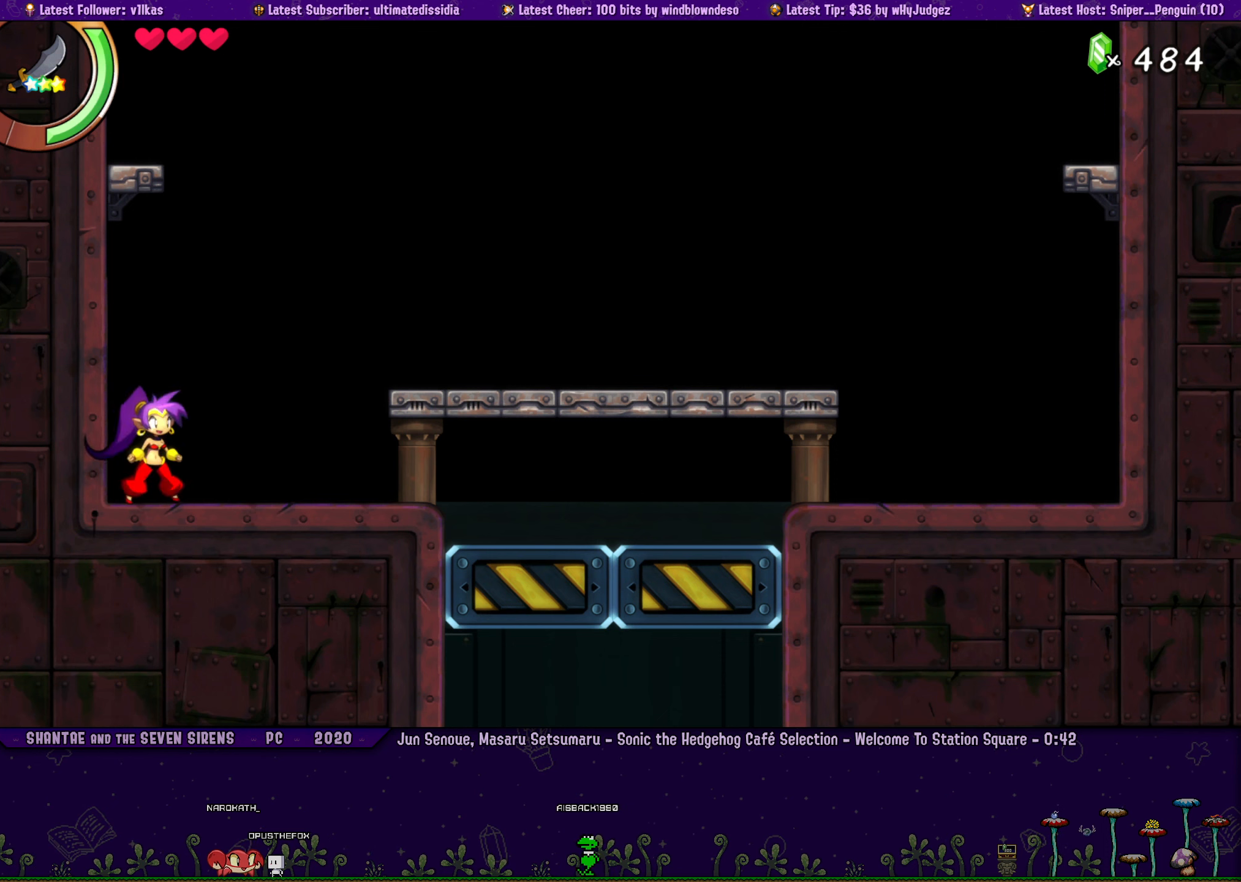
{"buttons": [], "left_stick": "left", "events": [[100, "DPAD_RIGHT", "up"], [100, "left_stick", "center"], [150, "left_stick", "left"], [183, "DPAD_RIGHT", "down"], [267, "DPAD_RIGHT", "up"], [267, "left_stick", "center"], [317, "left_stick", "left"], [350, "DPAD_RIGHT", "down"], [417, "left_stick", "center"], [433, "DPAD_RIGHT", "up"], [483, "left_stick", "left"]]}
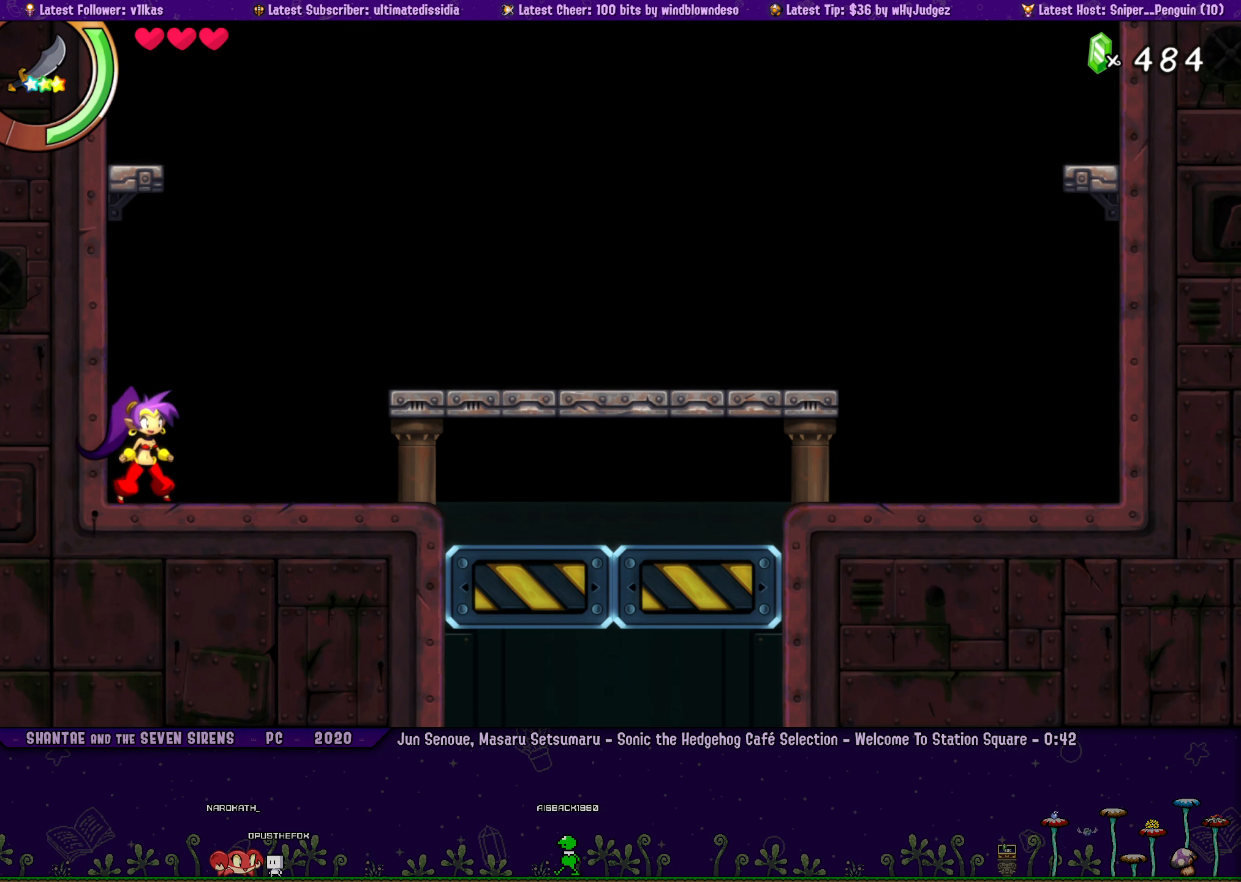
{"buttons": [], "left_stick": "left", "events": [[33, "DPAD_RIGHT", "down"], [117, "DPAD_RIGHT", "up"], [200, "DPAD_RIGHT", "down"], [267, "left_stick", "center"], [283, "DPAD_RIGHT", "up"], [317, "left_stick", "left"], [383, "DPAD_RIGHT", "down"], [433, "left_stick", "center"], [467, "DPAD_RIGHT", "up"], [500, "left_stick", "left"]]}
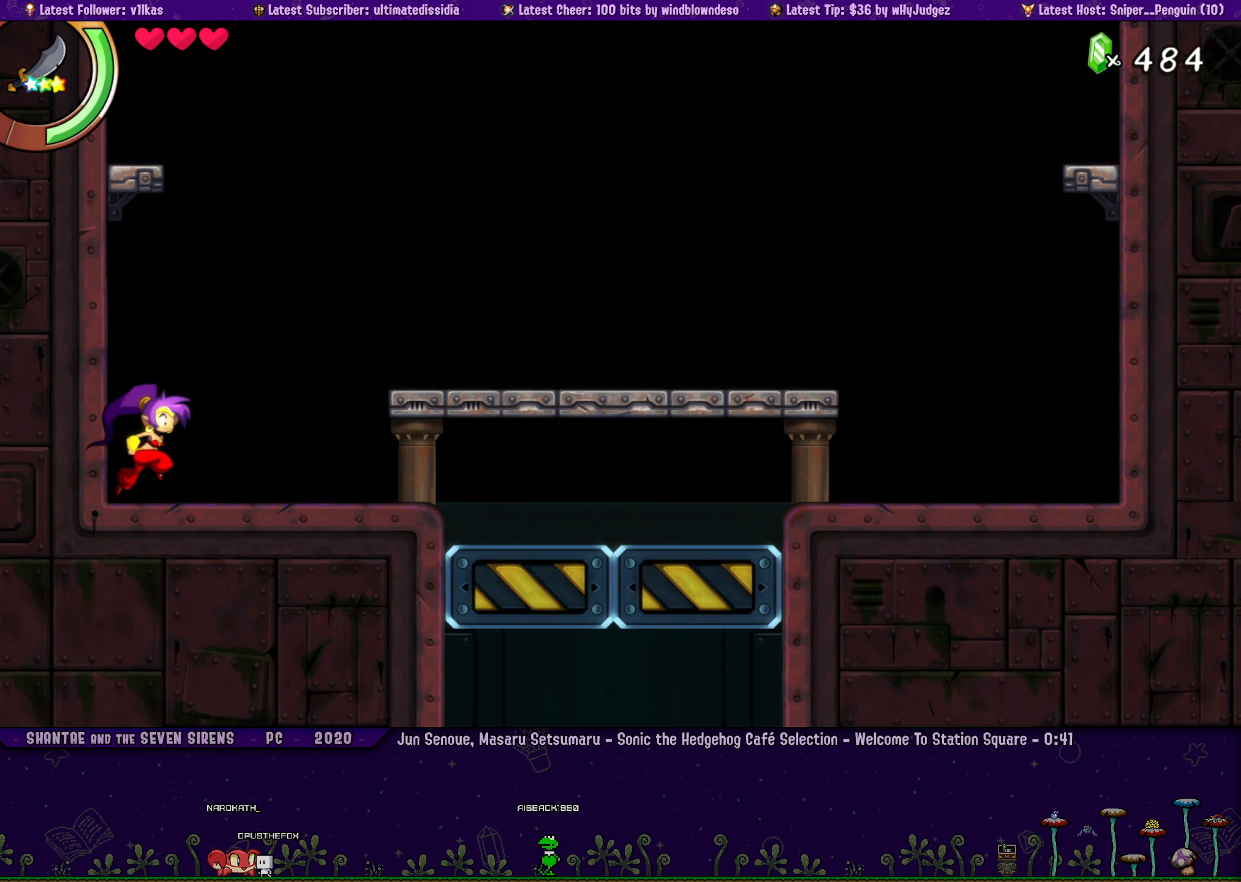
{"buttons": [], "left_stick": "left", "events": [[33, "DPAD_RIGHT", "down"], [100, "DPAD_RIGHT", "up"], [100, "left_stick", "center"], [150, "left_stick", "left"], [200, "DPAD_RIGHT", "down"], [250, "left_stick", "center"], [283, "DPAD_RIGHT", "up"], [317, "left_stick", "left"], [367, "DPAD_RIGHT", "down"], [383, "left_stick", "center"], [433, "DPAD_RIGHT", "up"], [483, "left_stick", "left"]]}
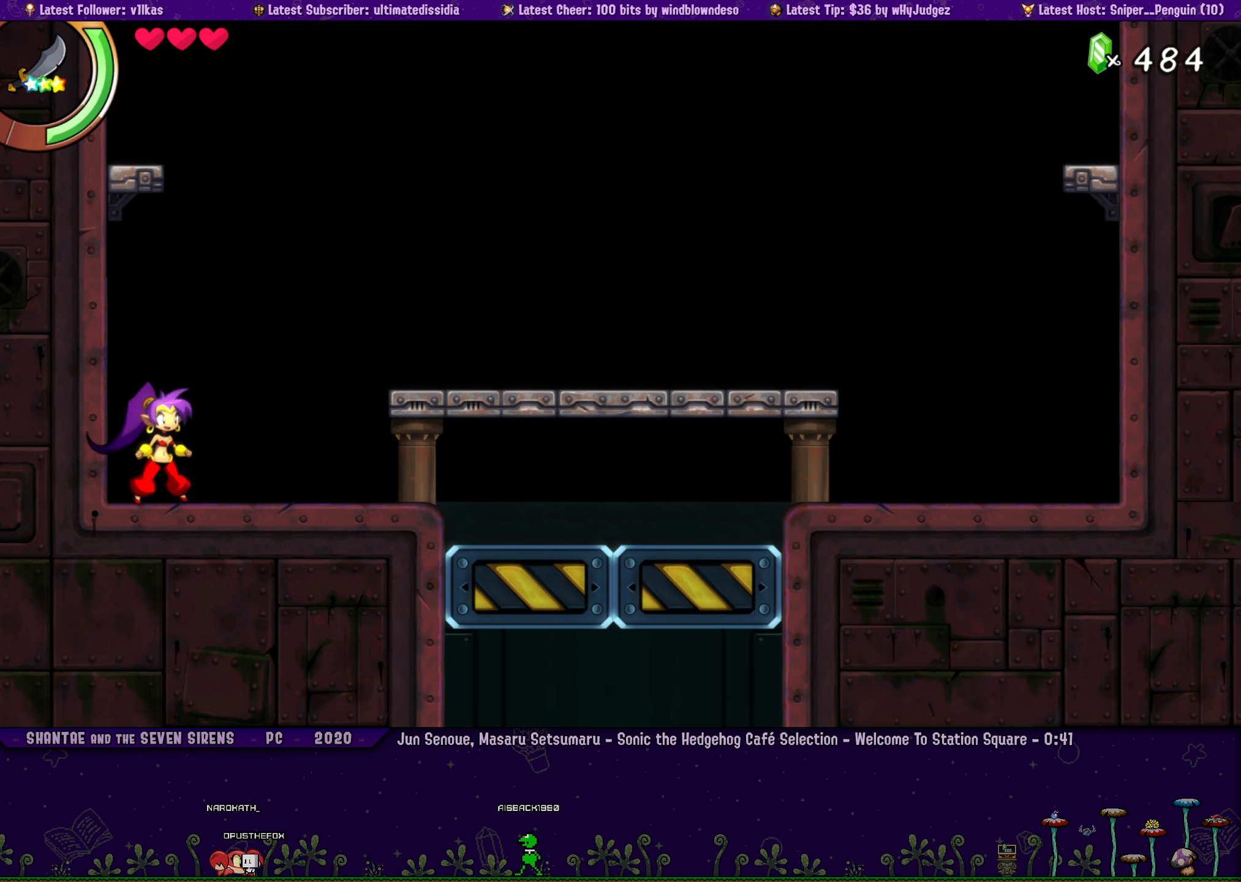
{"buttons": [], "left_stick": "left", "events": [[17, "DPAD_RIGHT", "down"], [117, "DPAD_RIGHT", "up"]]}
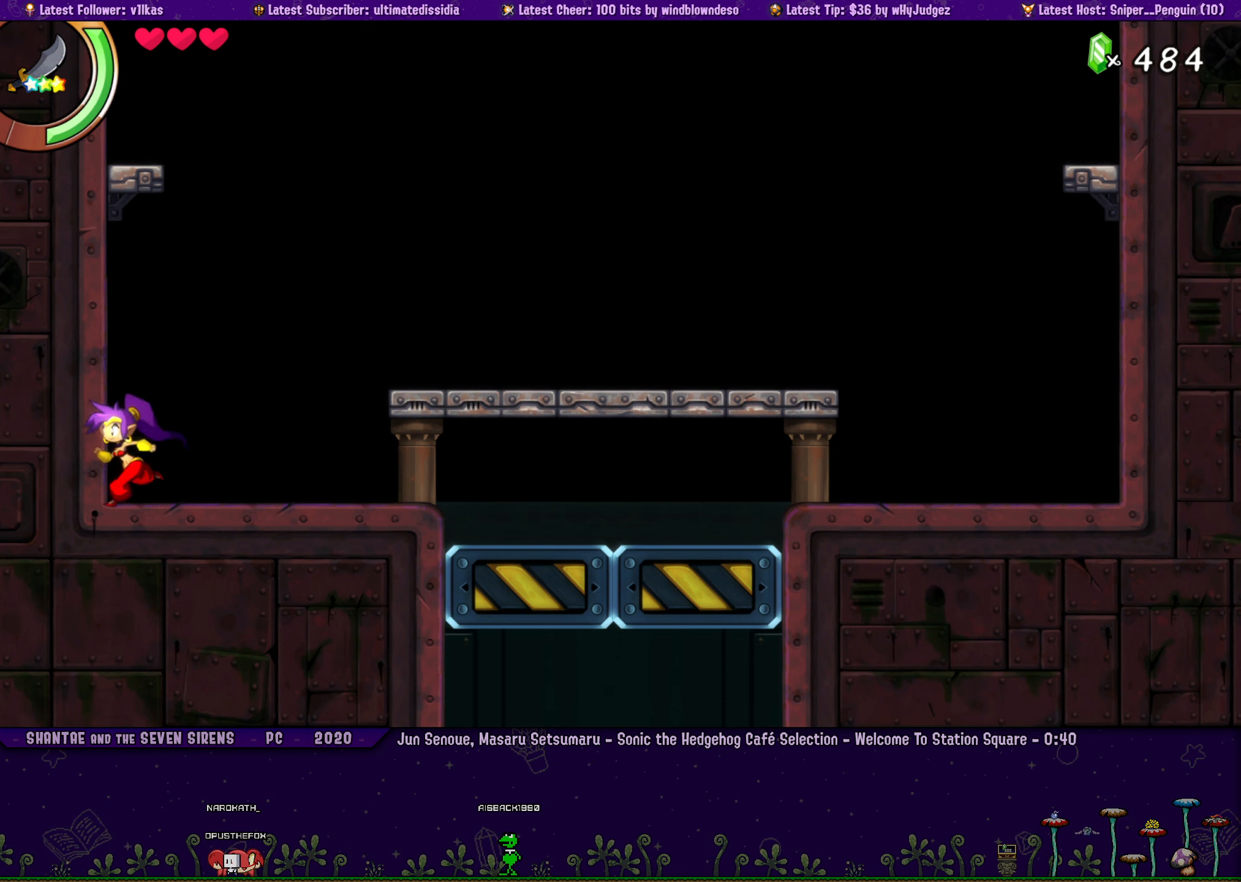
{"buttons": [], "left_stick": "center", "events": [[33, "left_stick", "center"]]}
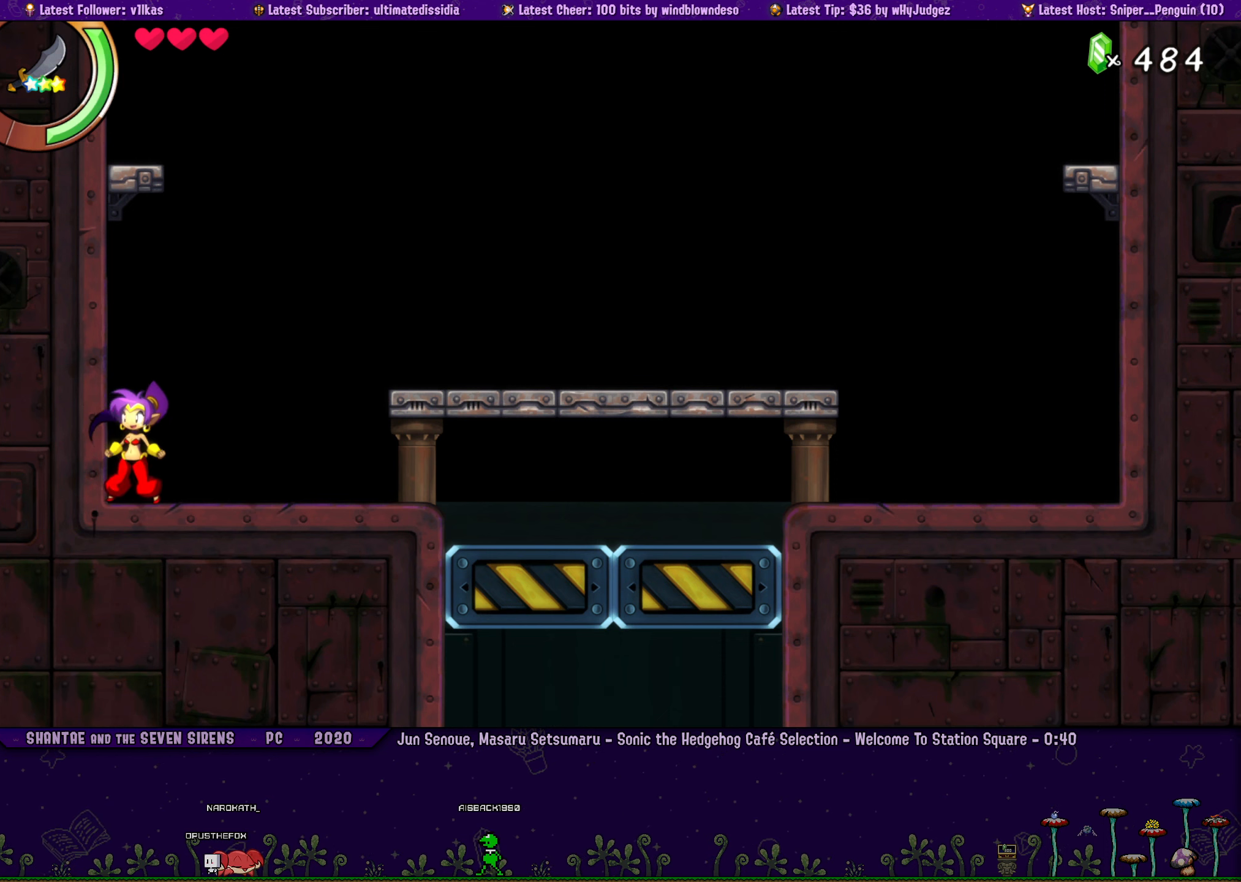
{"buttons": [], "left_stick": "center", "events": []}
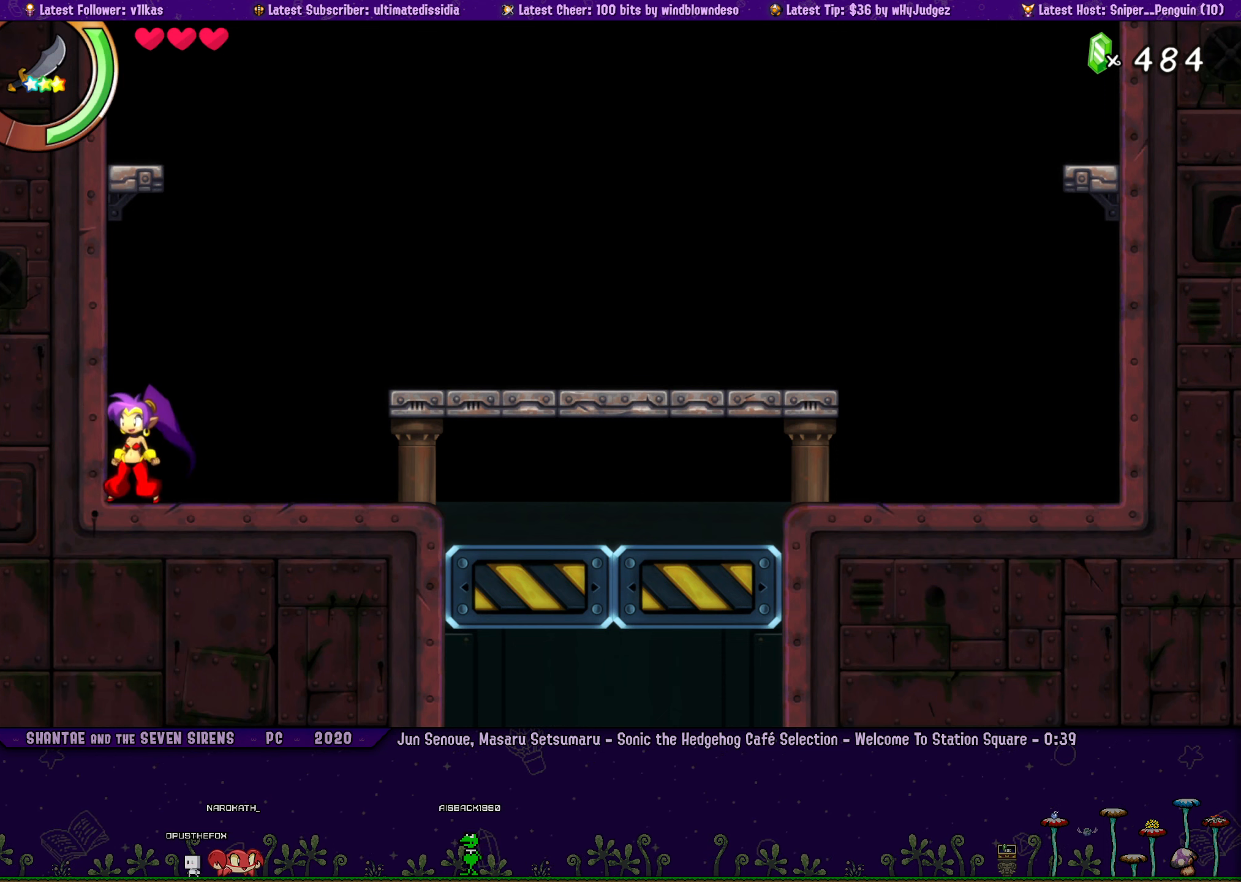
{"buttons": [], "left_stick": "center", "events": []}
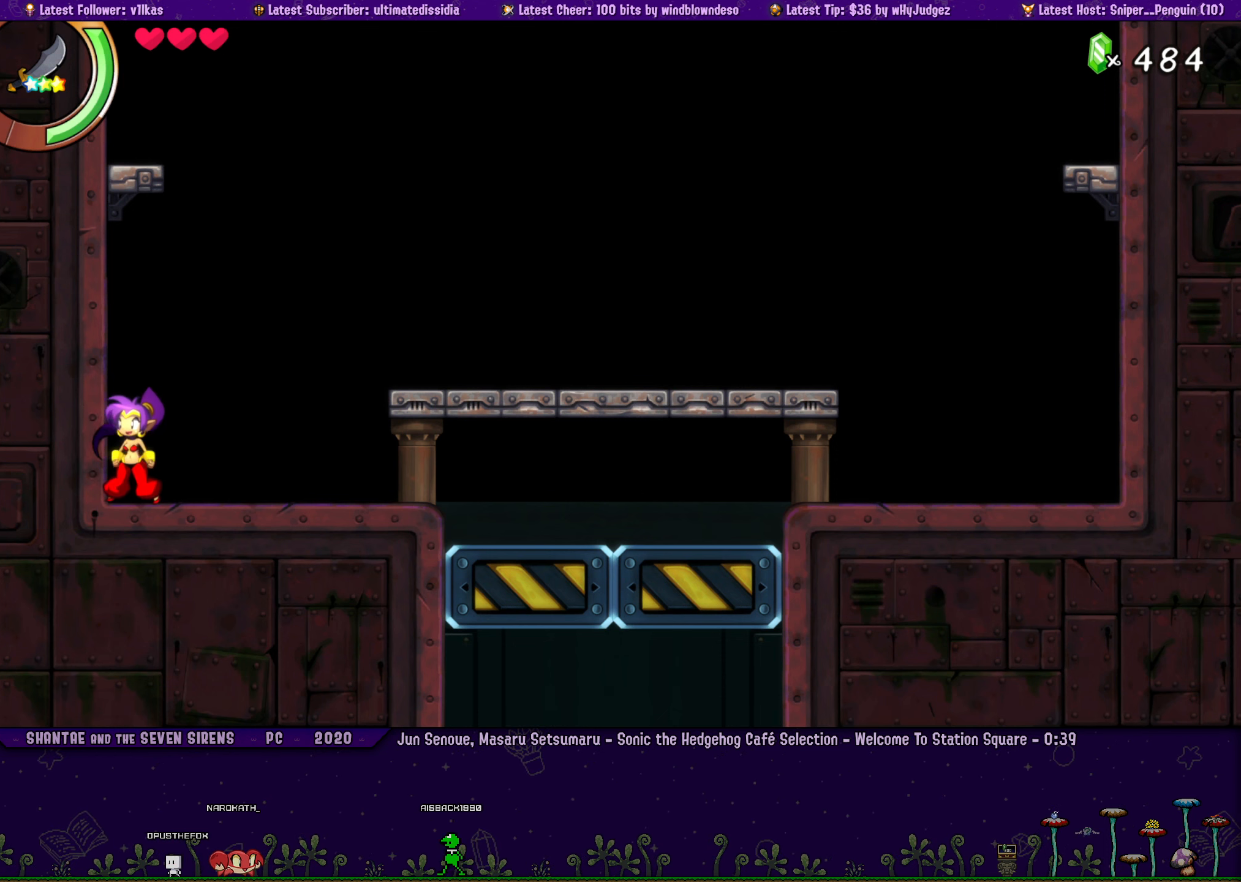
{"buttons": [], "left_stick": "center", "events": []}
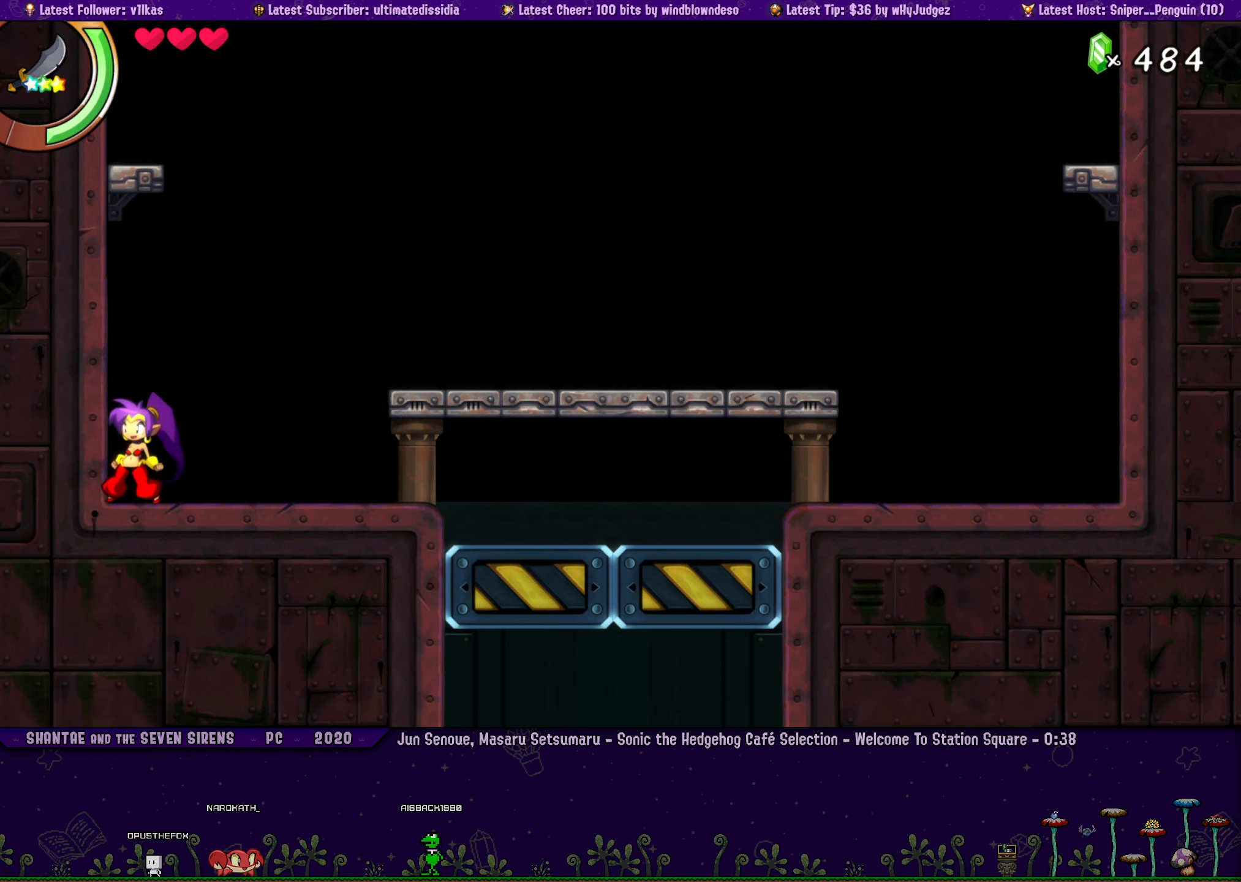
{"buttons": [], "left_stick": "center", "events": []}
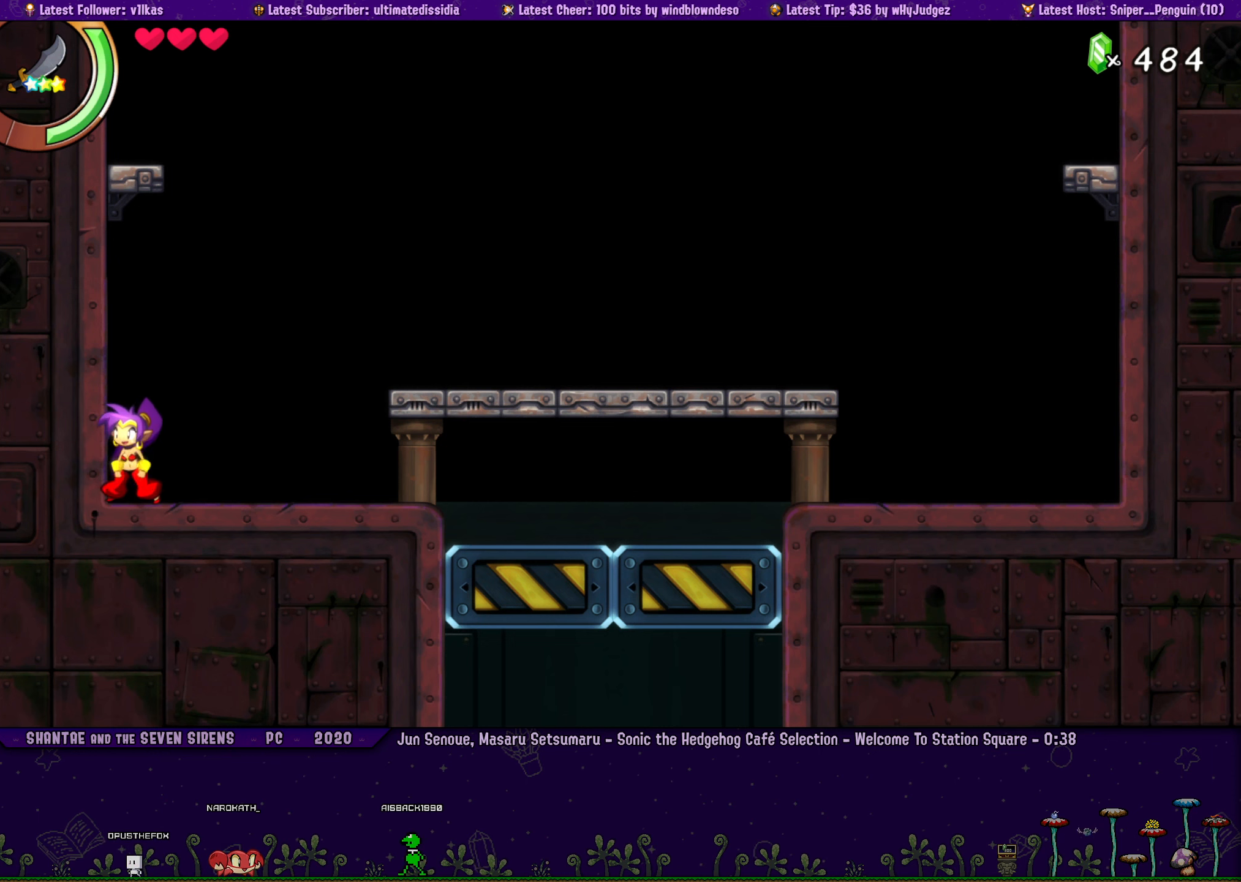
{"buttons": [], "left_stick": "left", "events": [[250, "left_stick", "left"]]}
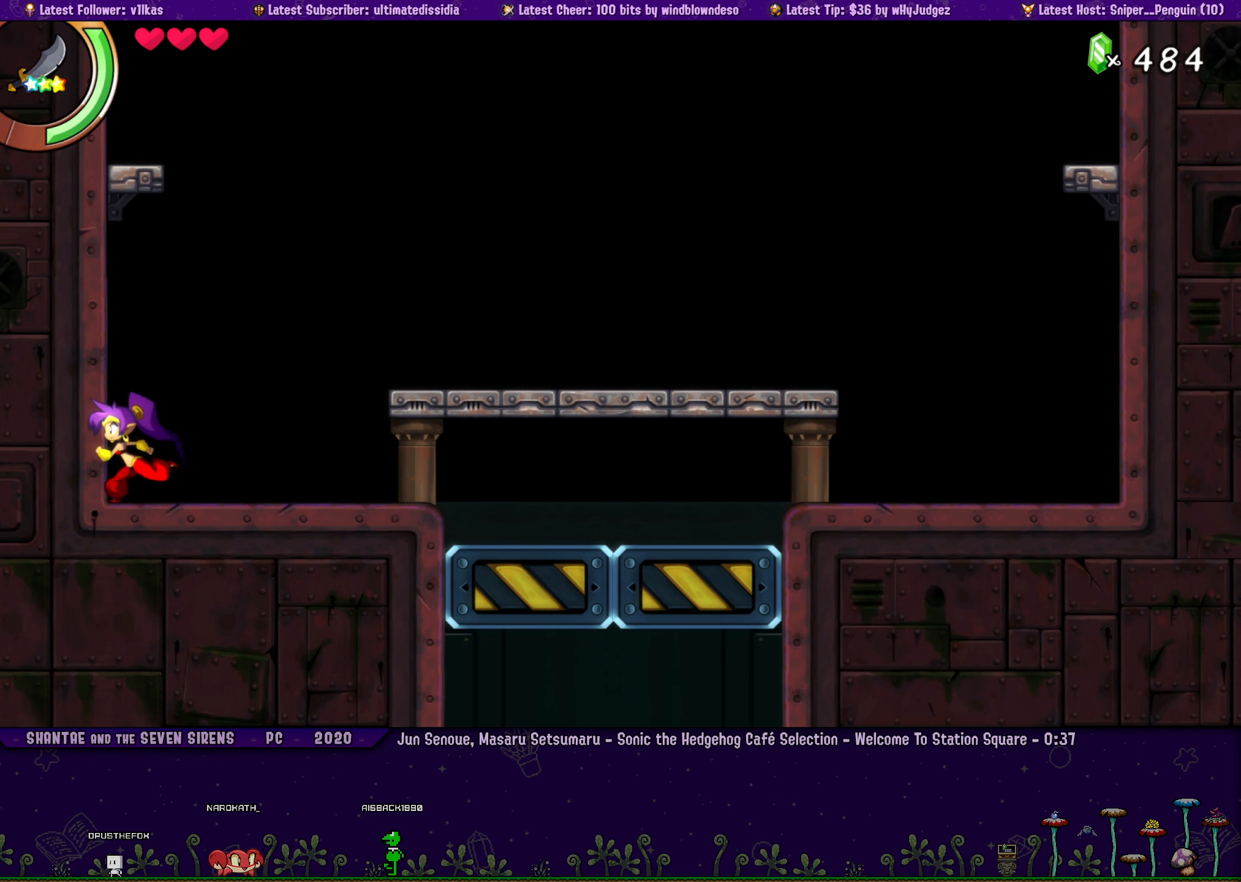
{"buttons": ["DPAD_RIGHT"], "left_stick": "left", "events": [[100, "left_stick", "center"], [200, "DPAD_RIGHT", "down"], [234, "left_stick", "left"], [334, "DPAD_RIGHT", "up"], [334, "left_stick", "center"], [417, "DPAD_RIGHT", "down"], [417, "left_stick", "left"]]}
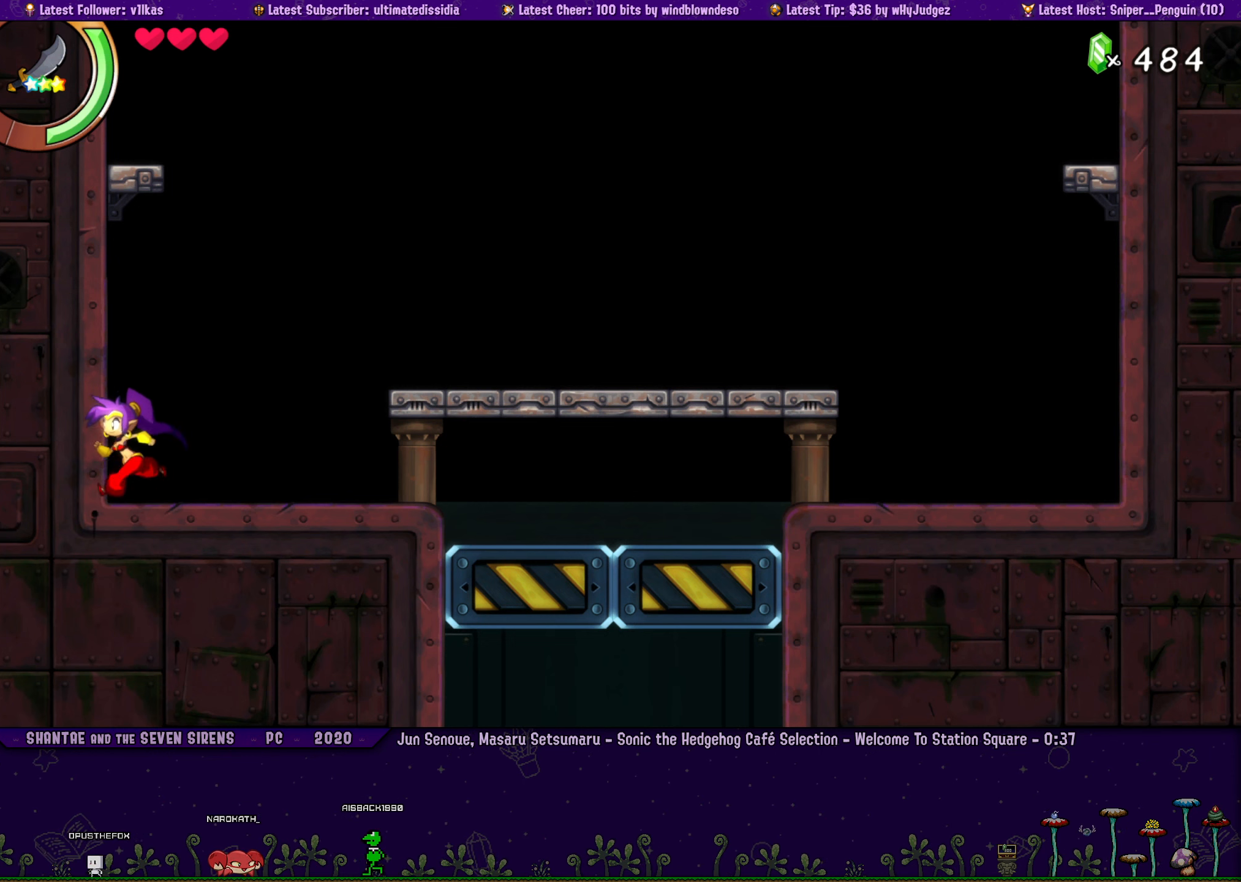
{"buttons": ["DPAD_RIGHT"], "left_stick": "left", "events": [[17, "DPAD_RIGHT", "up"], [34, "left_stick", "center"], [100, "DPAD_RIGHT", "down"], [100, "left_stick", "left"], [200, "DPAD_RIGHT", "up"], [234, "left_stick", "center"], [284, "DPAD_RIGHT", "down"], [300, "left_stick", "left"], [384, "DPAD_RIGHT", "up"], [434, "DPAD_RIGHT", "down"]]}
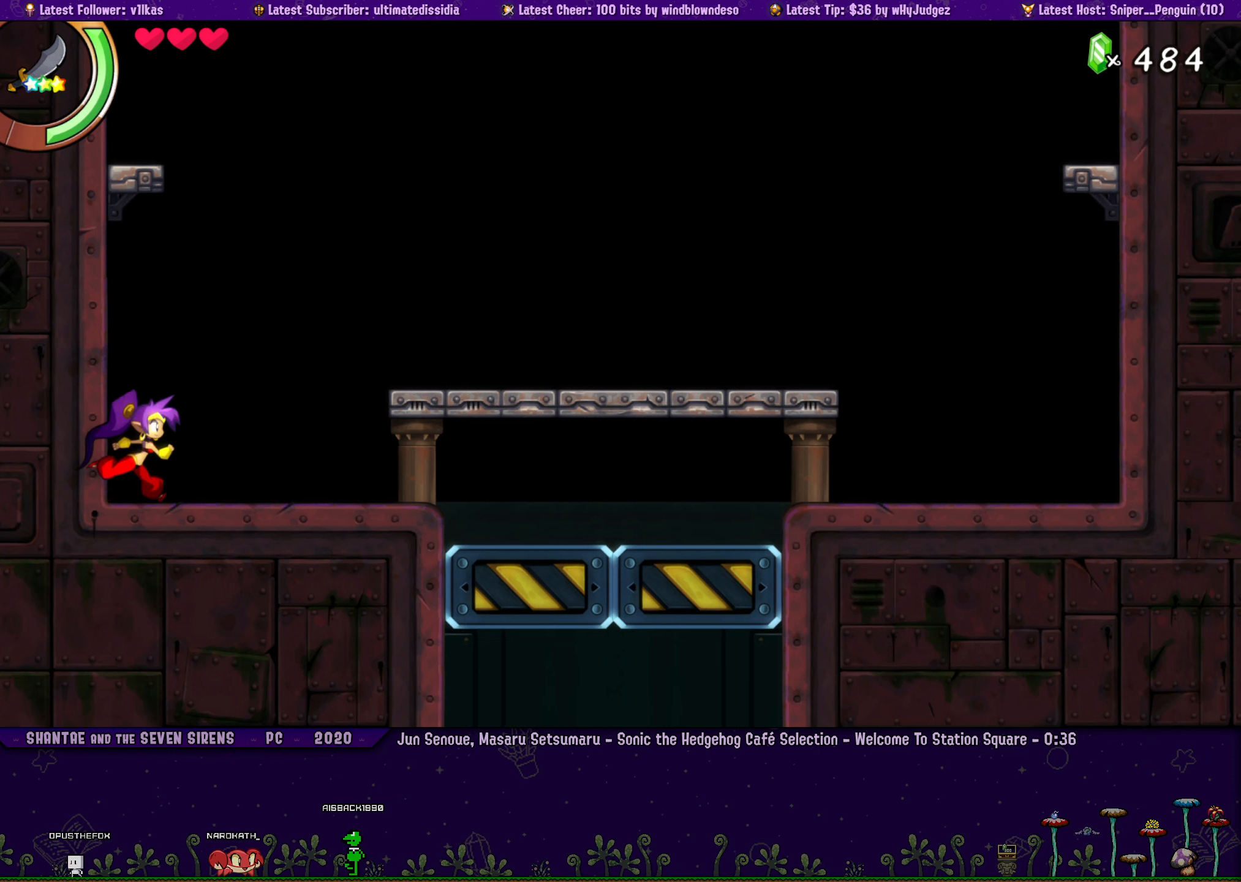
{"buttons": [], "left_stick": "center", "events": [[67, "DPAD_RIGHT", "up"], [67, "left_stick", "center"], [150, "DPAD_RIGHT", "down"], [150, "left_stick", "left"], [250, "left_stick", "center"], [267, "DPAD_RIGHT", "up"], [334, "DPAD_RIGHT", "down"], [334, "left_stick", "left"], [417, "left_stick", "center"], [434, "DPAD_RIGHT", "up"]]}
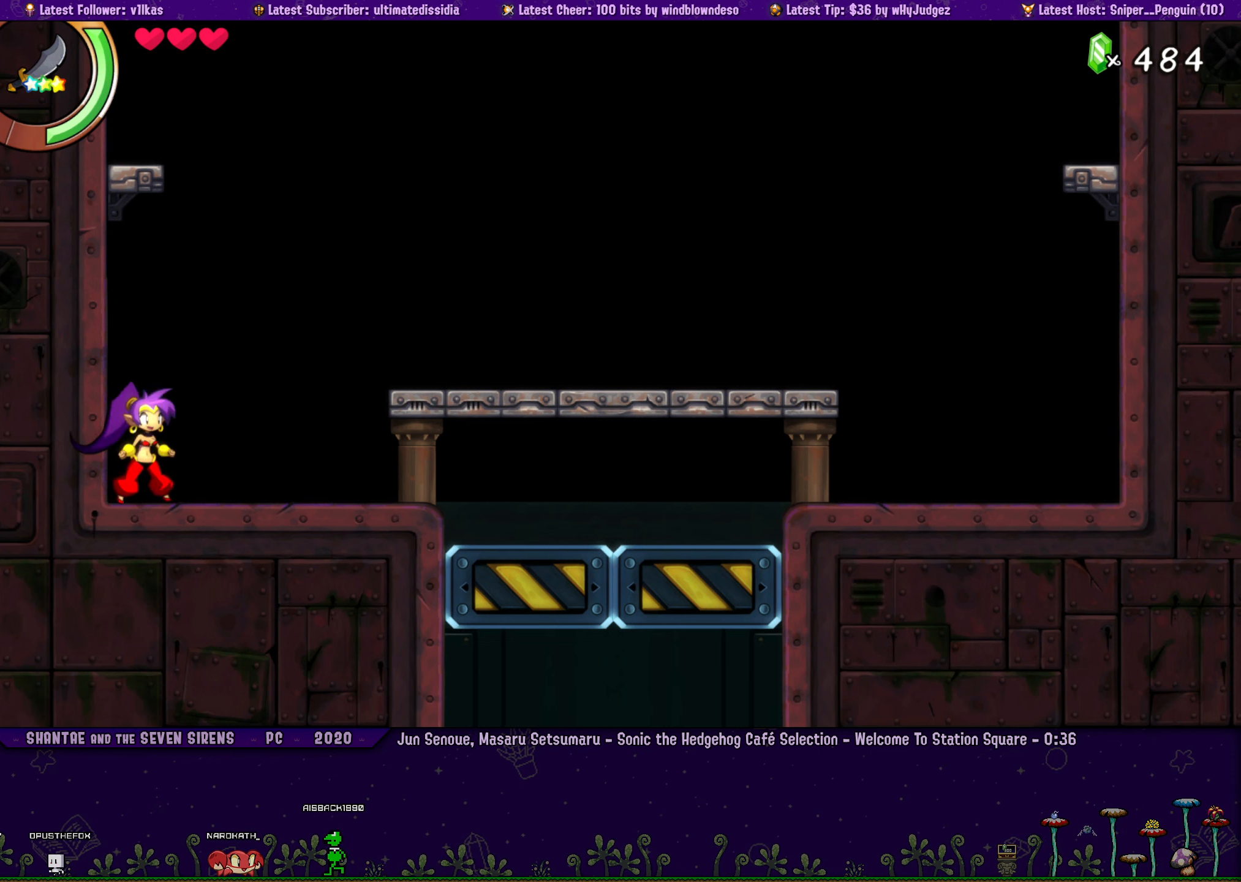
{"buttons": [], "left_stick": "center", "events": [[17, "DPAD_RIGHT", "down"], [17, "left_stick", "left"], [100, "DPAD_RIGHT", "up"], [100, "left_stick", "center"], [184, "DPAD_RIGHT", "down"], [200, "left_stick", "left"], [284, "DPAD_RIGHT", "up"], [284, "left_stick", "center"], [367, "DPAD_RIGHT", "down"], [384, "left_stick", "left"], [450, "DPAD_RIGHT", "up"], [450, "left_stick", "center"]]}
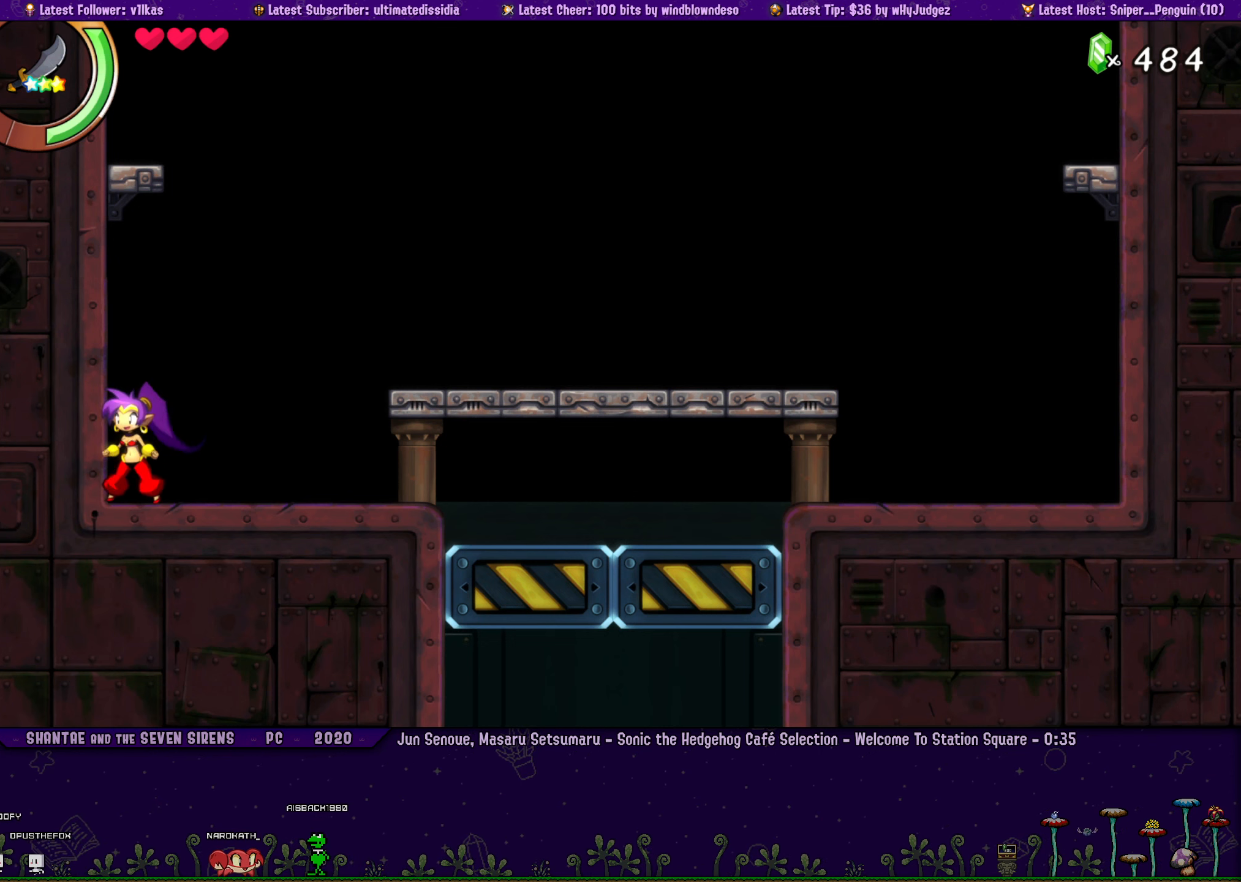
{"buttons": [], "left_stick": "center", "events": [[50, "DPAD_RIGHT", "down"], [50, "left_stick", "left"], [134, "DPAD_RIGHT", "up"], [134, "left_stick", "center"], [217, "DPAD_RIGHT", "down"], [234, "left_stick", "left"], [300, "left_stick", "center"], [317, "DPAD_RIGHT", "up"], [400, "DPAD_RIGHT", "down"], [417, "left_stick", "left"], [484, "left_stick", "center"], [500, "DPAD_RIGHT", "up"]]}
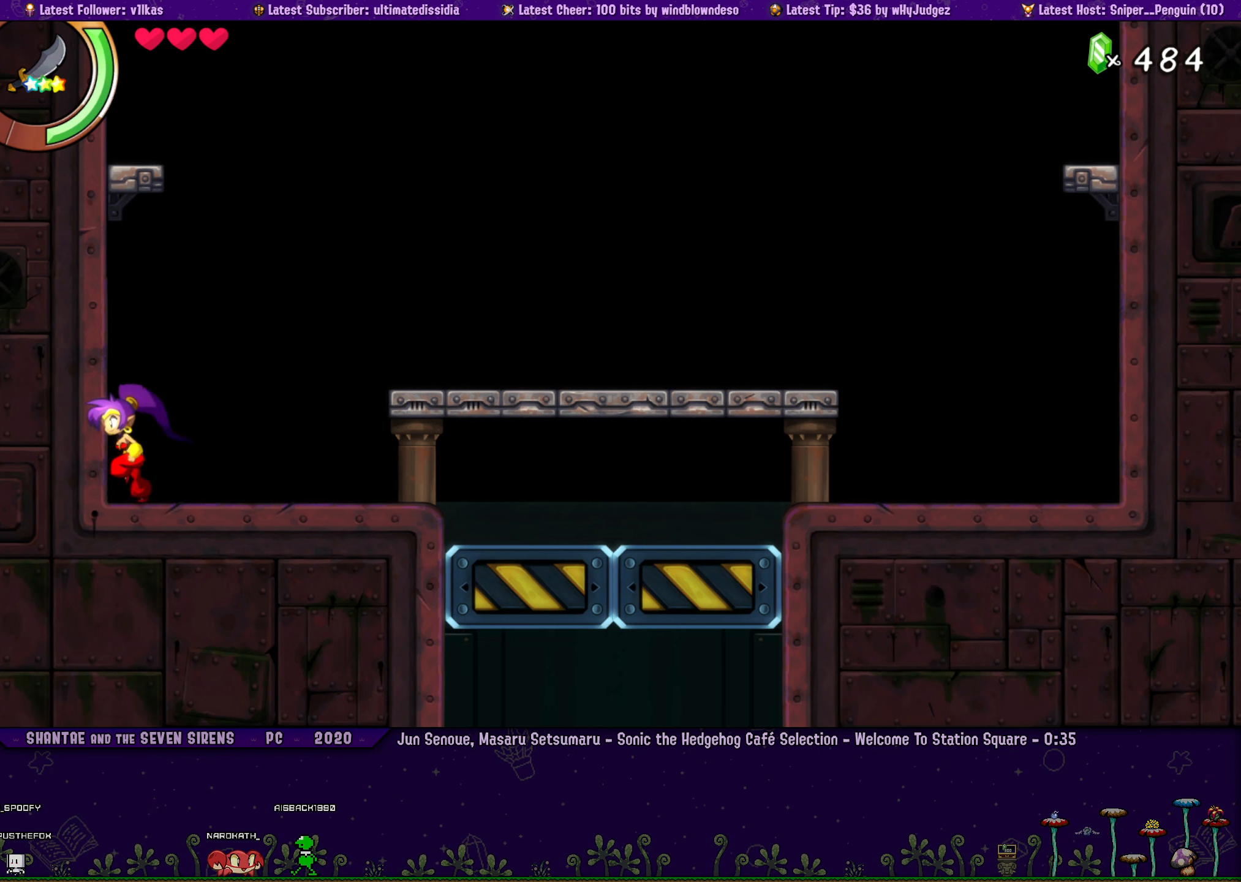
{"buttons": ["DPAD_RIGHT"], "left_stick": "center", "events": [[84, "DPAD_RIGHT", "down"], [84, "left_stick", "left"], [150, "left_stick", "center"], [167, "DPAD_RIGHT", "up"], [250, "DPAD_RIGHT", "down"], [250, "left_stick", "left"], [317, "left_stick", "center"], [334, "DPAD_RIGHT", "up"], [434, "DPAD_RIGHT", "down"]]}
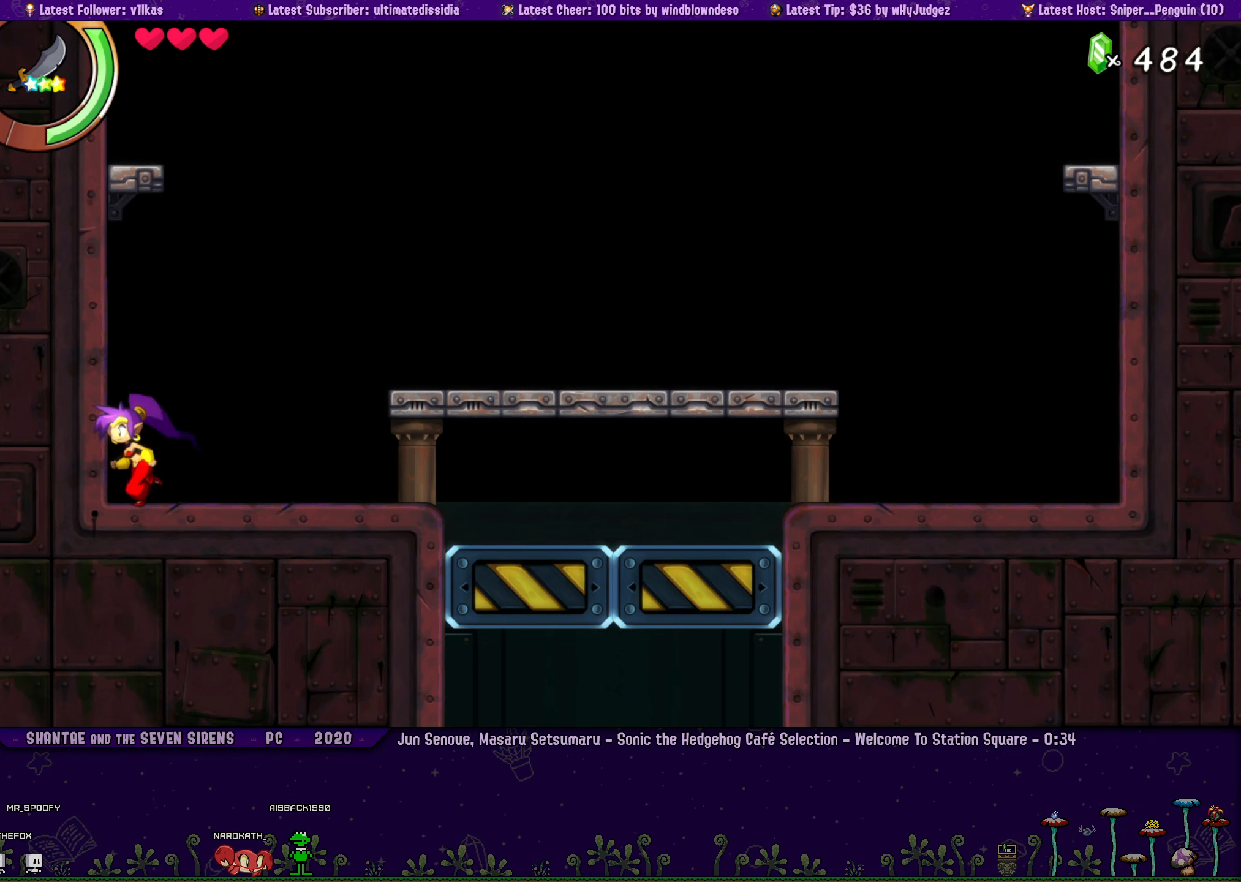
{"buttons": ["DPAD_RIGHT"], "left_stick": "center", "events": [[17, "DPAD_RIGHT", "up"], [100, "DPAD_RIGHT", "down"], [100, "left_stick", "left"], [150, "left_stick", "center"], [184, "DPAD_RIGHT", "up"], [267, "DPAD_RIGHT", "down"], [267, "left_stick", "left"], [334, "left_stick", "center"], [367, "DPAD_RIGHT", "up"], [434, "DPAD_RIGHT", "down"], [434, "left_stick", "left"], [500, "left_stick", "center"]]}
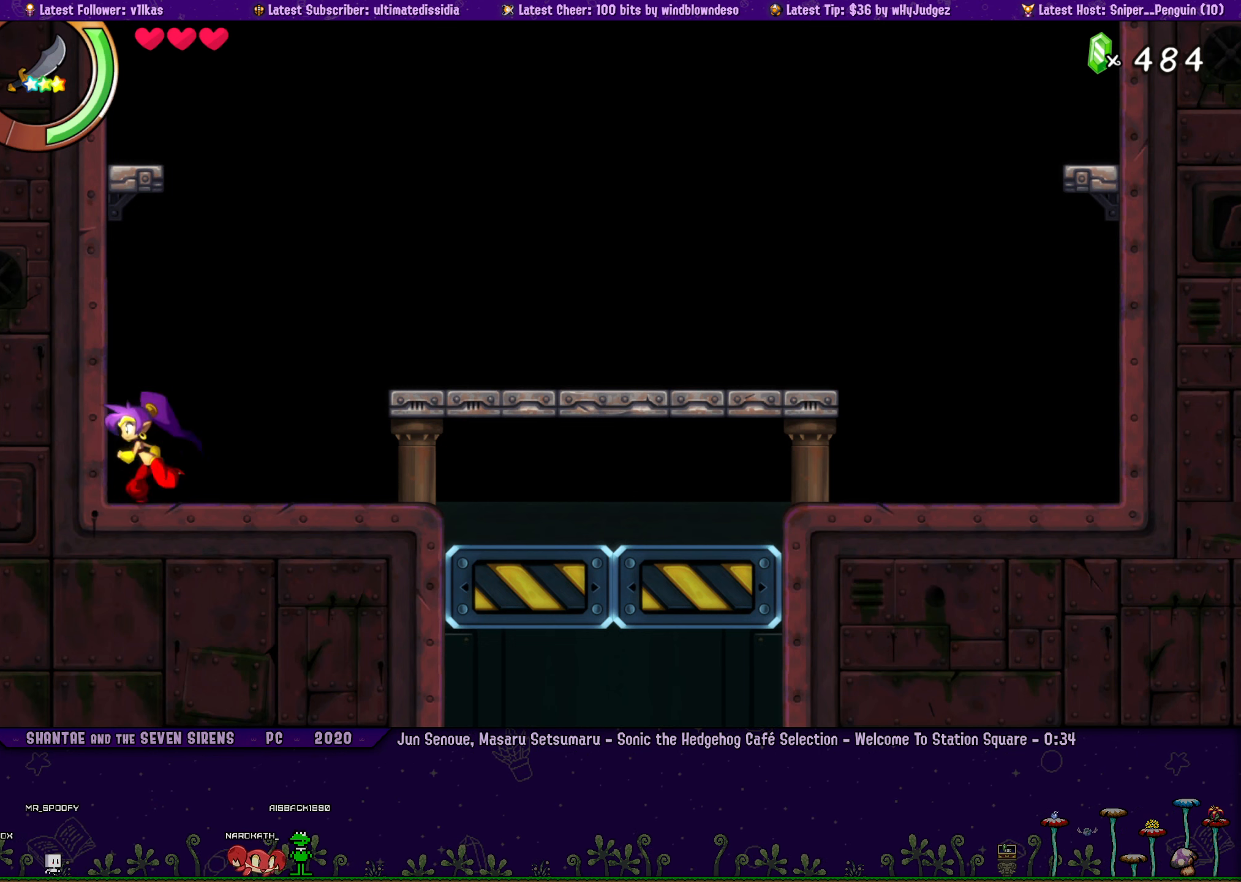
{"buttons": ["DPAD_RIGHT"], "left_stick": "left", "events": [[34, "DPAD_RIGHT", "up"], [100, "DPAD_RIGHT", "down"], [100, "left_stick", "left"], [200, "DPAD_RIGHT", "up"], [200, "left_stick", "center"], [267, "DPAD_RIGHT", "down"], [267, "left_stick", "left"], [350, "DPAD_RIGHT", "up"], [367, "left_stick", "center"], [434, "DPAD_RIGHT", "down"], [450, "left_stick", "left"]]}
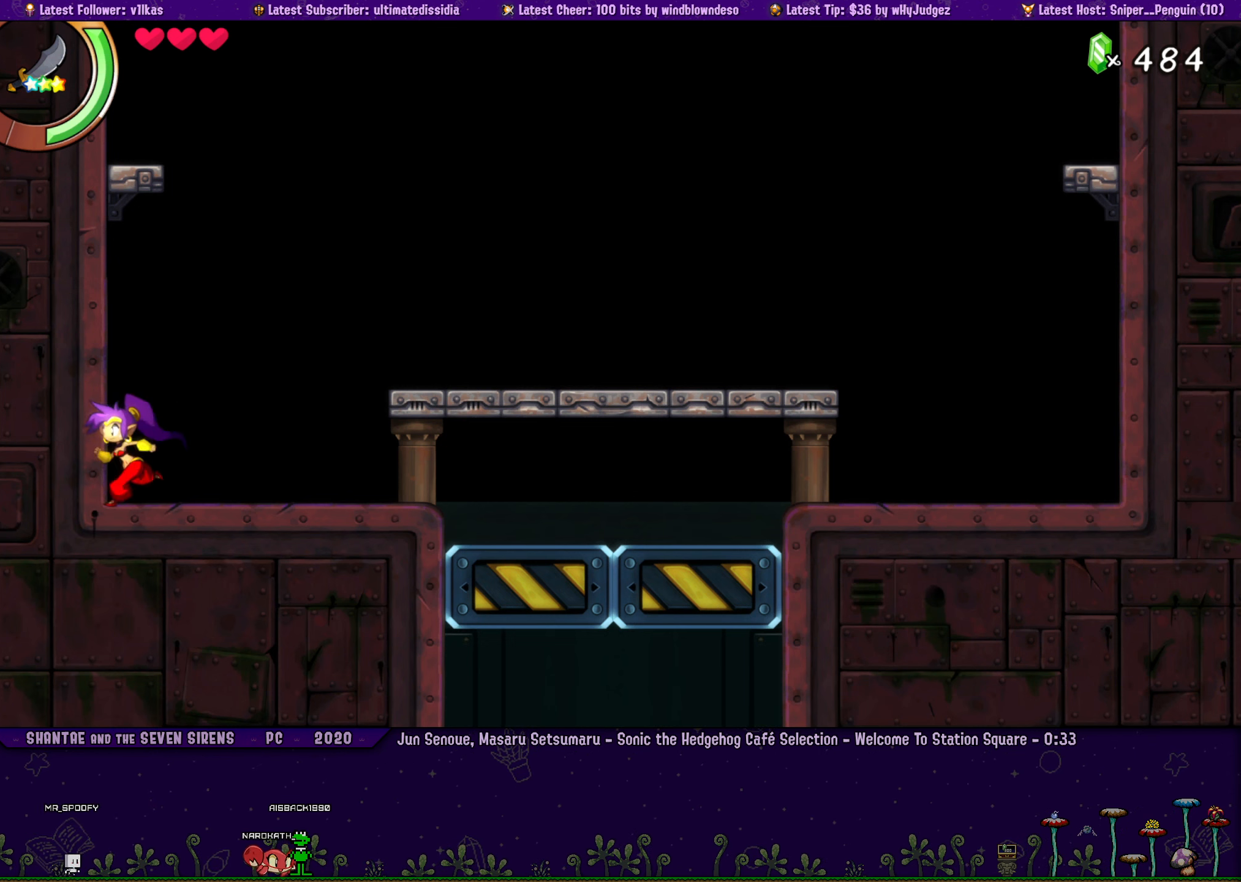
{"buttons": ["DPAD_RIGHT"], "left_stick": "left", "events": [[34, "DPAD_RIGHT", "up"], [34, "left_stick", "center"], [100, "DPAD_RIGHT", "down"], [117, "left_stick", "left"], [200, "DPAD_RIGHT", "up"], [217, "left_stick", "center"], [267, "DPAD_RIGHT", "down"], [284, "left_stick", "left"], [366, "DPAD_RIGHT", "up"], [383, "left_stick", "center"], [433, "DPAD_RIGHT", "down"], [466, "left_stick", "left"]]}
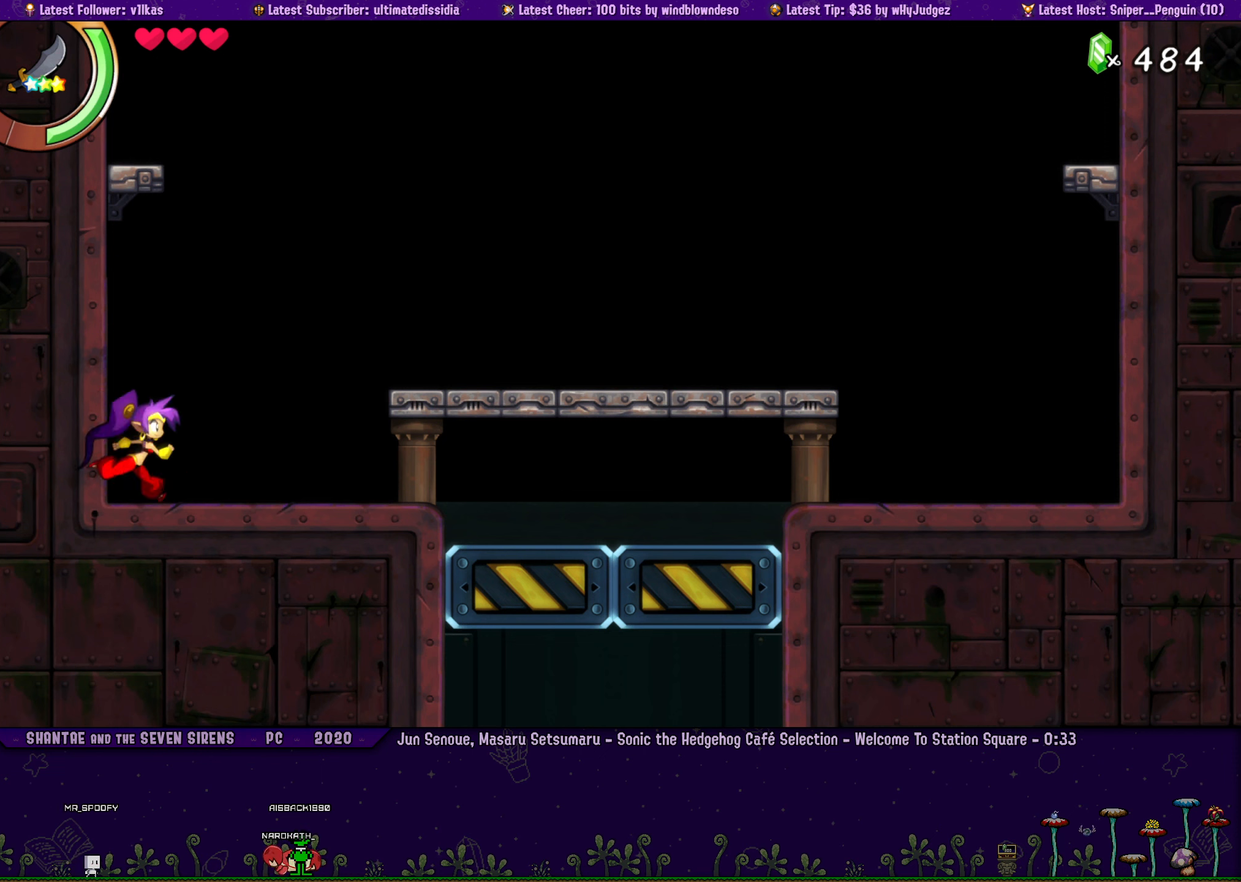
{"buttons": ["DPAD_RIGHT"], "left_stick": "left", "events": [[33, "DPAD_RIGHT", "up"], [66, "left_stick", "center"], [116, "DPAD_RIGHT", "down"], [150, "left_stick", "left"], [216, "DPAD_RIGHT", "up"], [233, "left_stick", "center"], [300, "DPAD_RIGHT", "down"], [316, "left_stick", "left"], [400, "left_stick", "center"], [416, "DPAD_RIGHT", "up"], [483, "DPAD_RIGHT", "down"], [500, "left_stick", "left"]]}
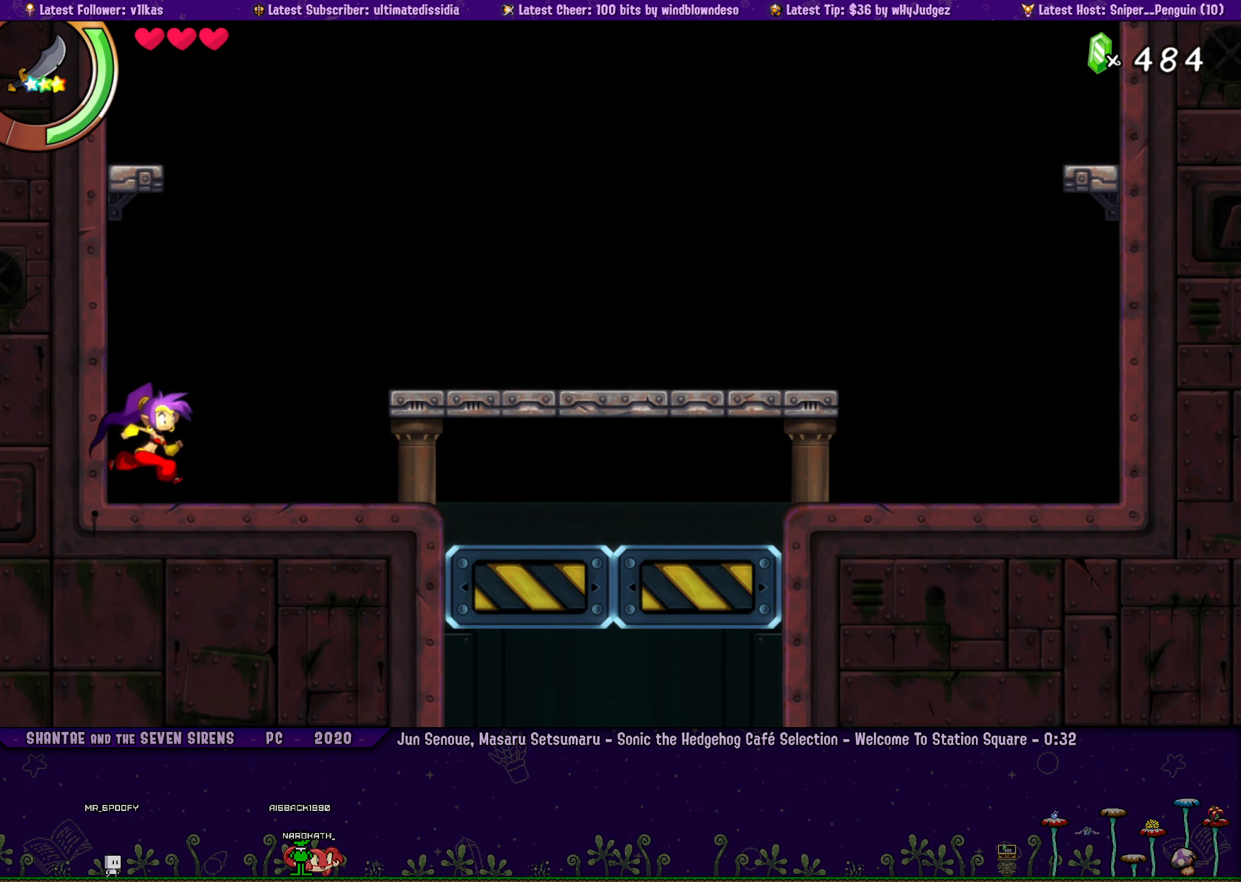
{"buttons": ["DPAD_RIGHT"], "left_stick": "center", "events": [[83, "DPAD_RIGHT", "up"], [100, "left_stick", "center"], [150, "DPAD_RIGHT", "down"], [166, "left_stick", "left"], [250, "DPAD_RIGHT", "up"], [266, "left_stick", "center"], [316, "DPAD_RIGHT", "down"], [350, "left_stick", "left"], [400, "DPAD_RIGHT", "up"], [450, "left_stick", "center"], [500, "DPAD_RIGHT", "down"]]}
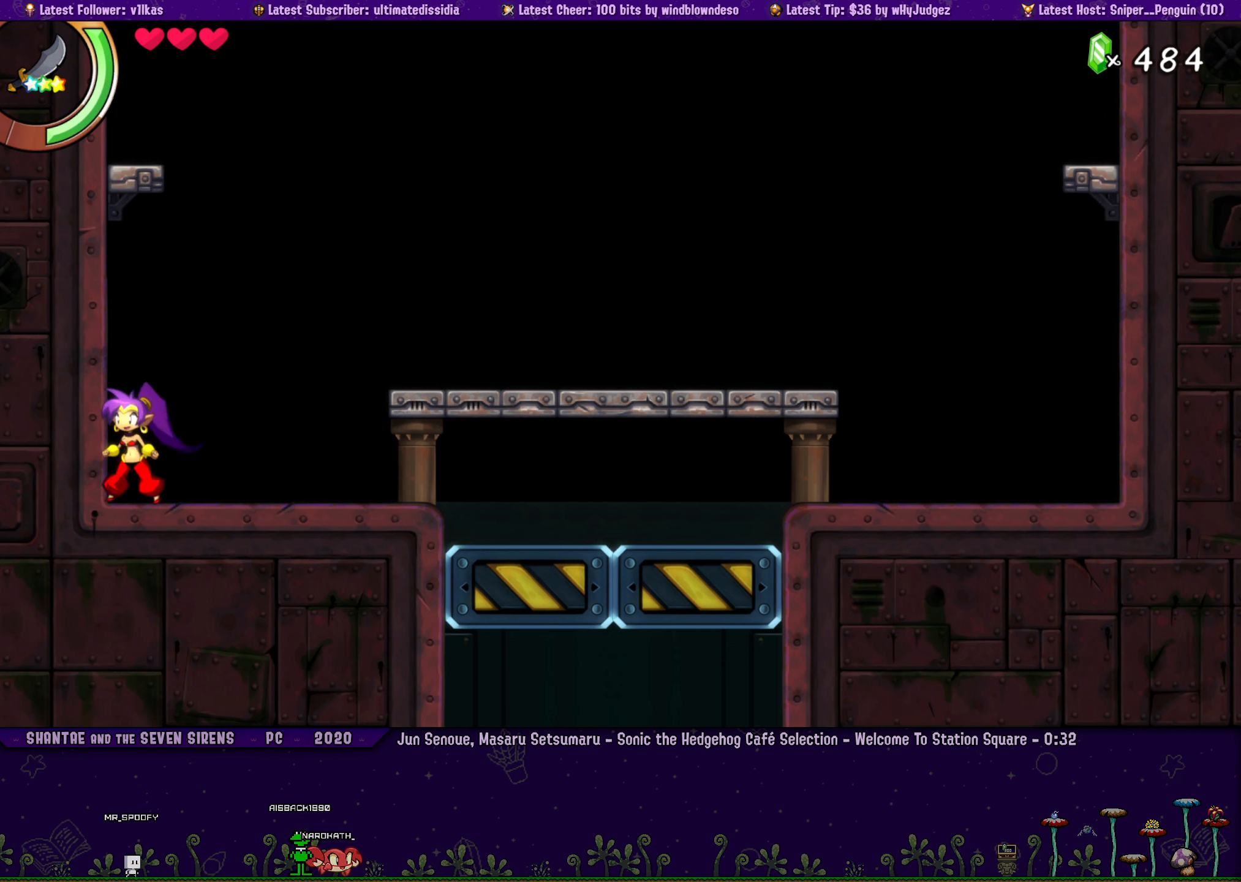
{"buttons": [], "left_stick": "center", "events": [[16, "left_stick", "left"], [100, "DPAD_RIGHT", "up"], [100, "left_stick", "center"], [183, "left_stick", "left"], [200, "DPAD_RIGHT", "down"], [266, "DPAD_RIGHT", "up"], [266, "left_stick", "center"], [350, "left_stick", "left"], [366, "DPAD_RIGHT", "down"], [433, "DPAD_RIGHT", "up"], [433, "left_stick", "center"]]}
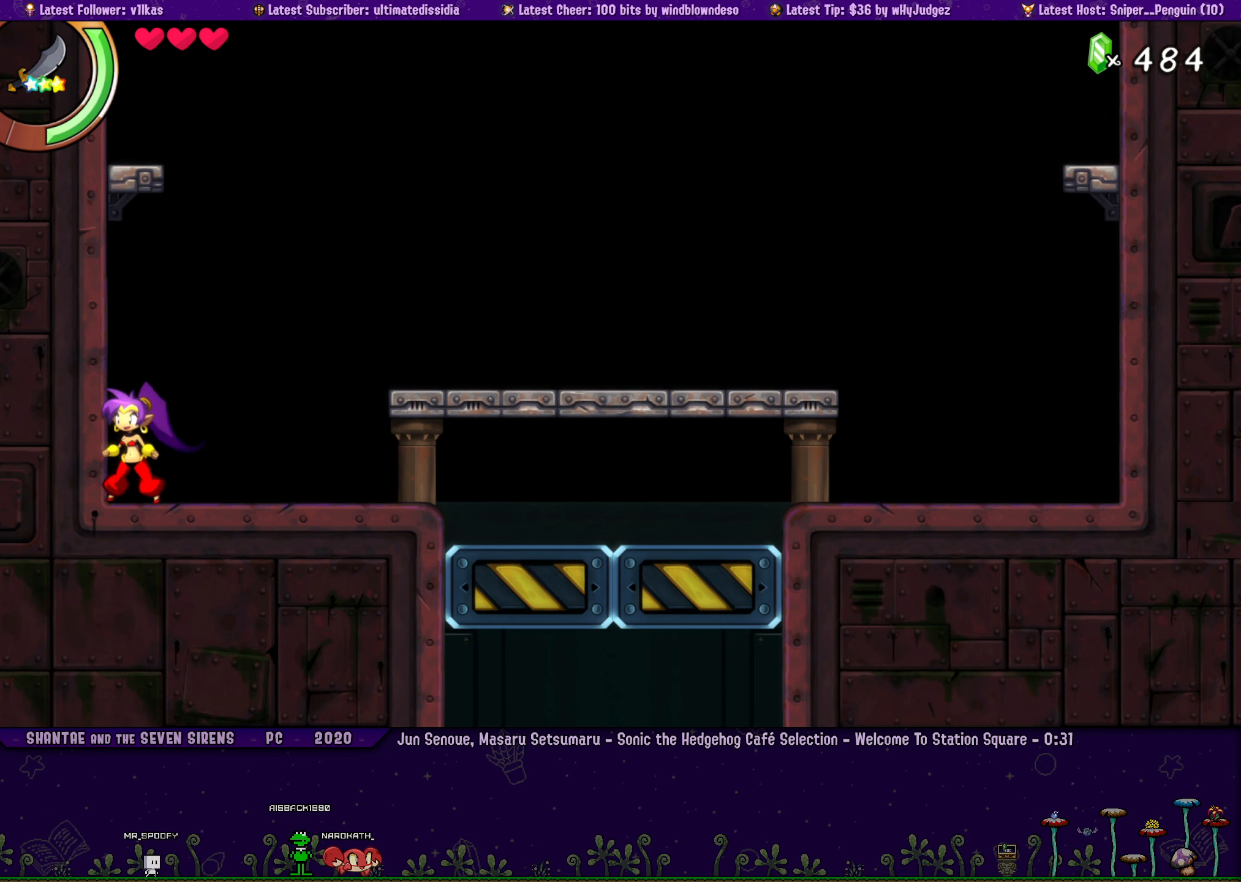
{"buttons": [], "left_stick": "center"}